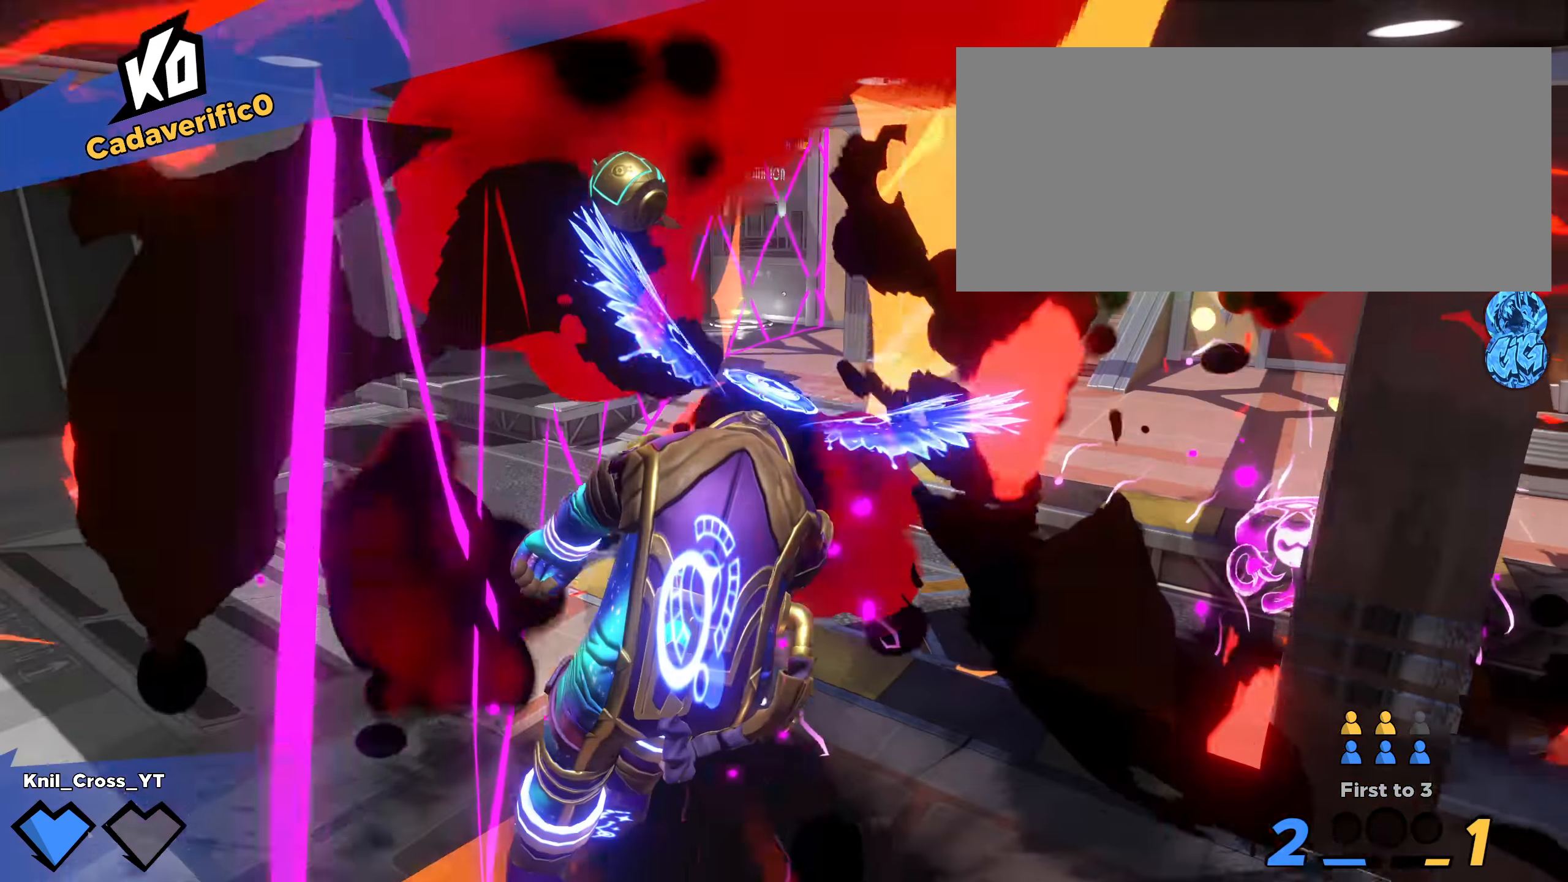
Gameplay with keyboard and mouse; each line is a JSON object with the keys and mouse buttons held at the frame after it. "events" lists presses ("down") and releases ("up") of "a", "alt", "ctrl", "d", "e", "f", "q", "r", "s", "shift", "space", "w", "mouse_left", "mouse_wheel", "mouse_right", "mouse_mb4" and "mouse_mb5" between this image and that frame as [ms after this image, input, new state], when the widget could be followed in between. "mouse_left", "mouse_wheel", "mouse_right", "mouse_mb4", "mouse_mb5" = the "left", "wheel", "right", "mb4", "mb5" buttons of the "mouse" list. No other keys are recorded. "wheel" means that the mouse wheel is clicked or scrolled. Mouse movement is not recorded.
{"keys": ["d", "shift", "w"], "mouse": [], "events": [[83, "s", "up"], [291, "shift", "down"], [316, "w", "down"]]}
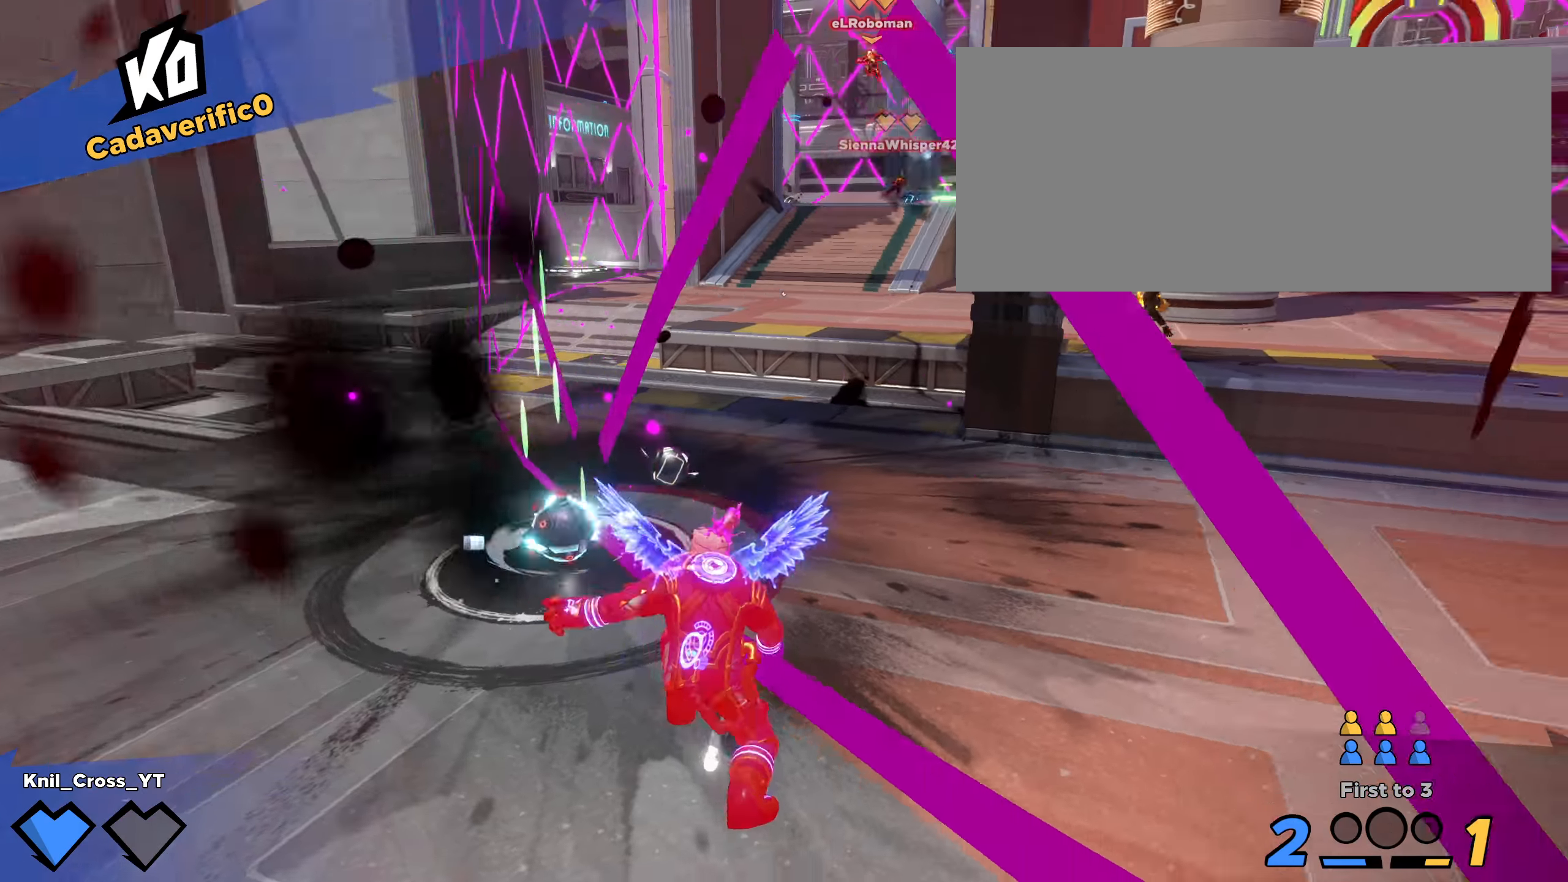
{"keys": ["a", "shift", "w"], "mouse": [], "events": [[25, "d", "up"], [258, "a", "down"]]}
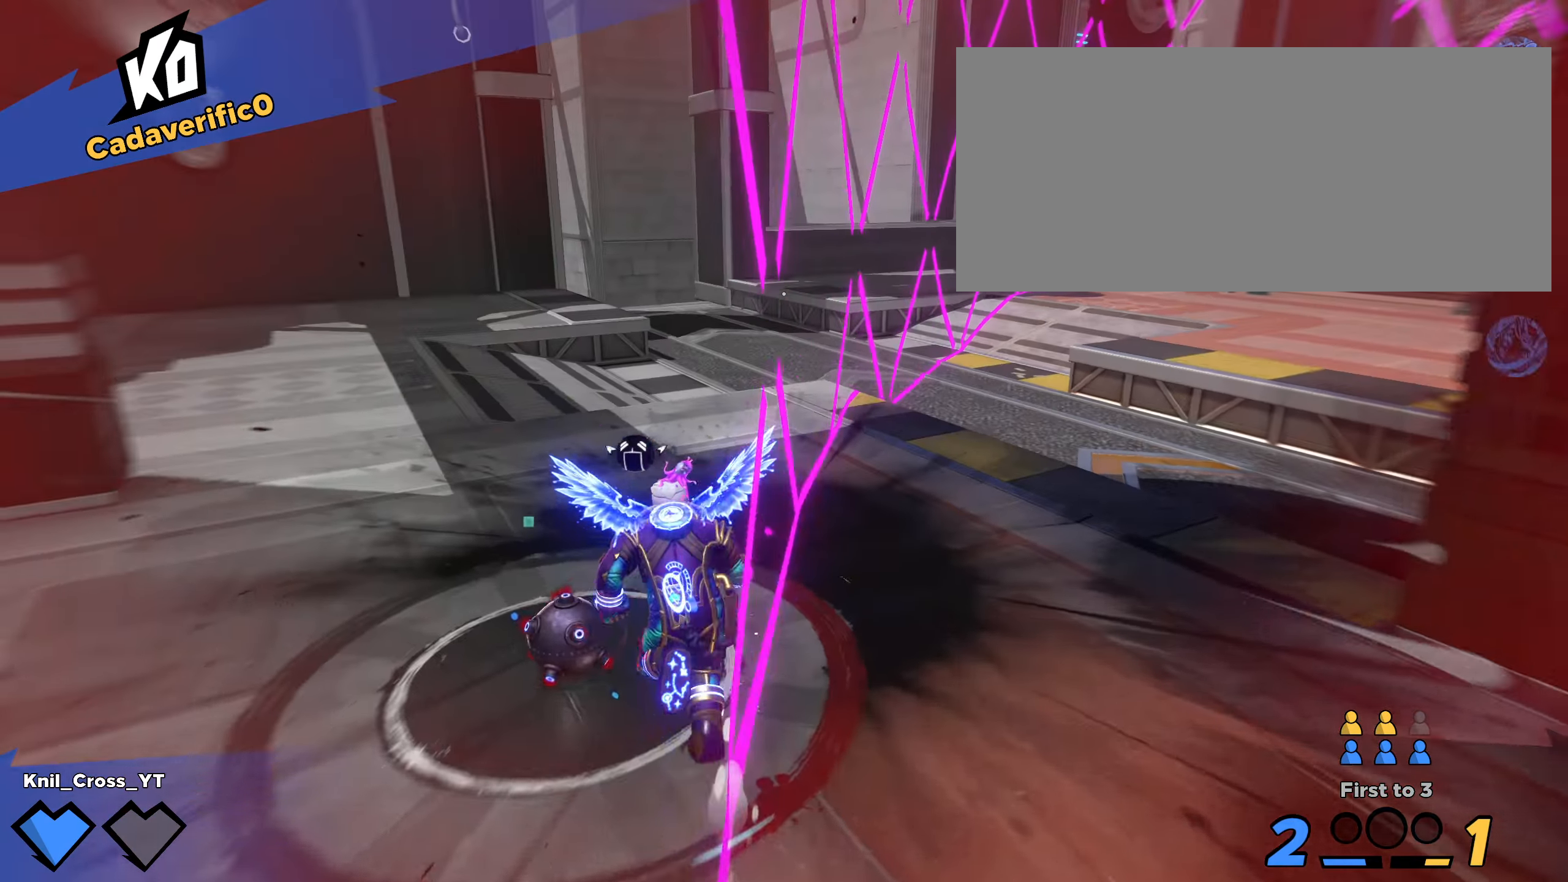
{"keys": ["shift", "w"], "mouse": [], "events": [[116, "a", "up"]]}
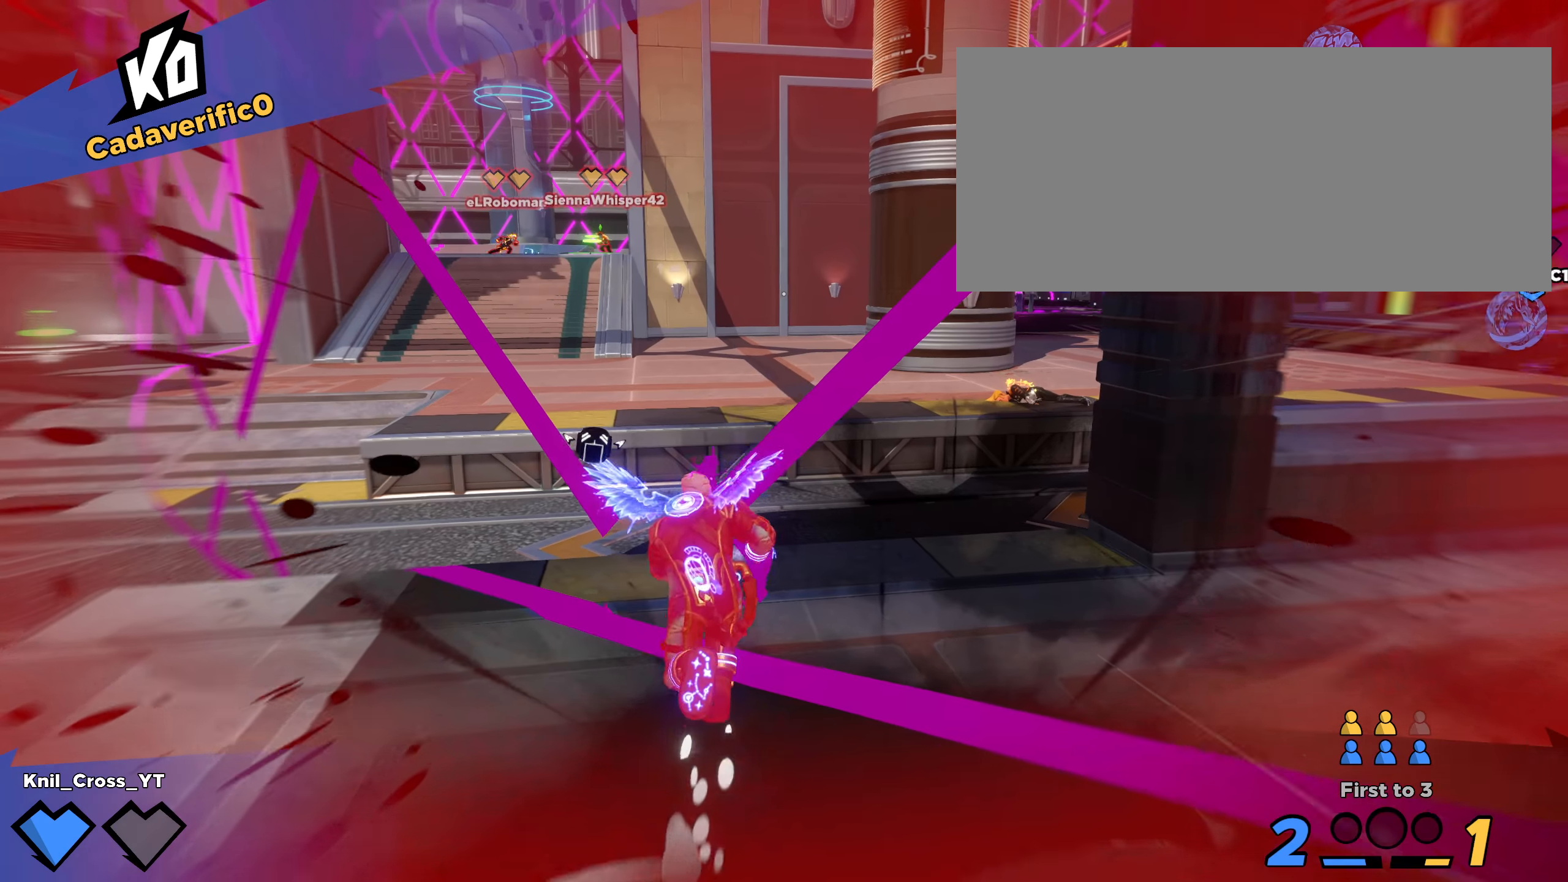
{"keys": ["w"], "mouse": [], "events": [[258, "space", "down"], [425, "space", "up"], [492, "shift", "up"]]}
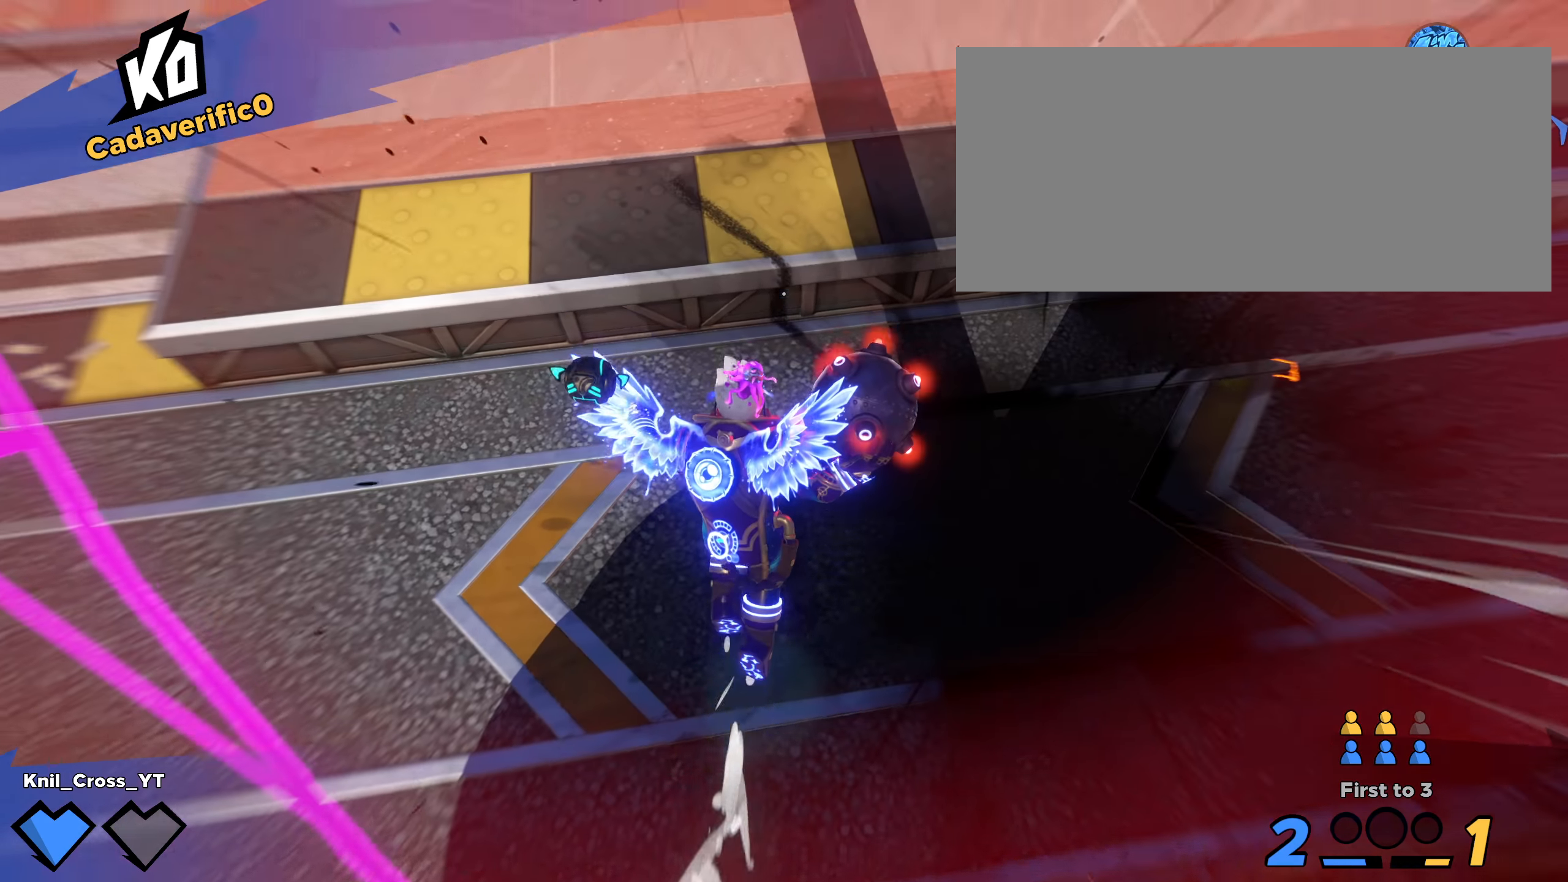
{"keys": ["w"], "mouse": [], "events": [[92, "e", "down"], [100, "mouse_left", "down"], [175, "e", "up"], [192, "mouse_left", "up"], [225, "shift", "down"], [325, "shift", "up"], [408, "shift", "down"], [492, "shift", "up"]]}
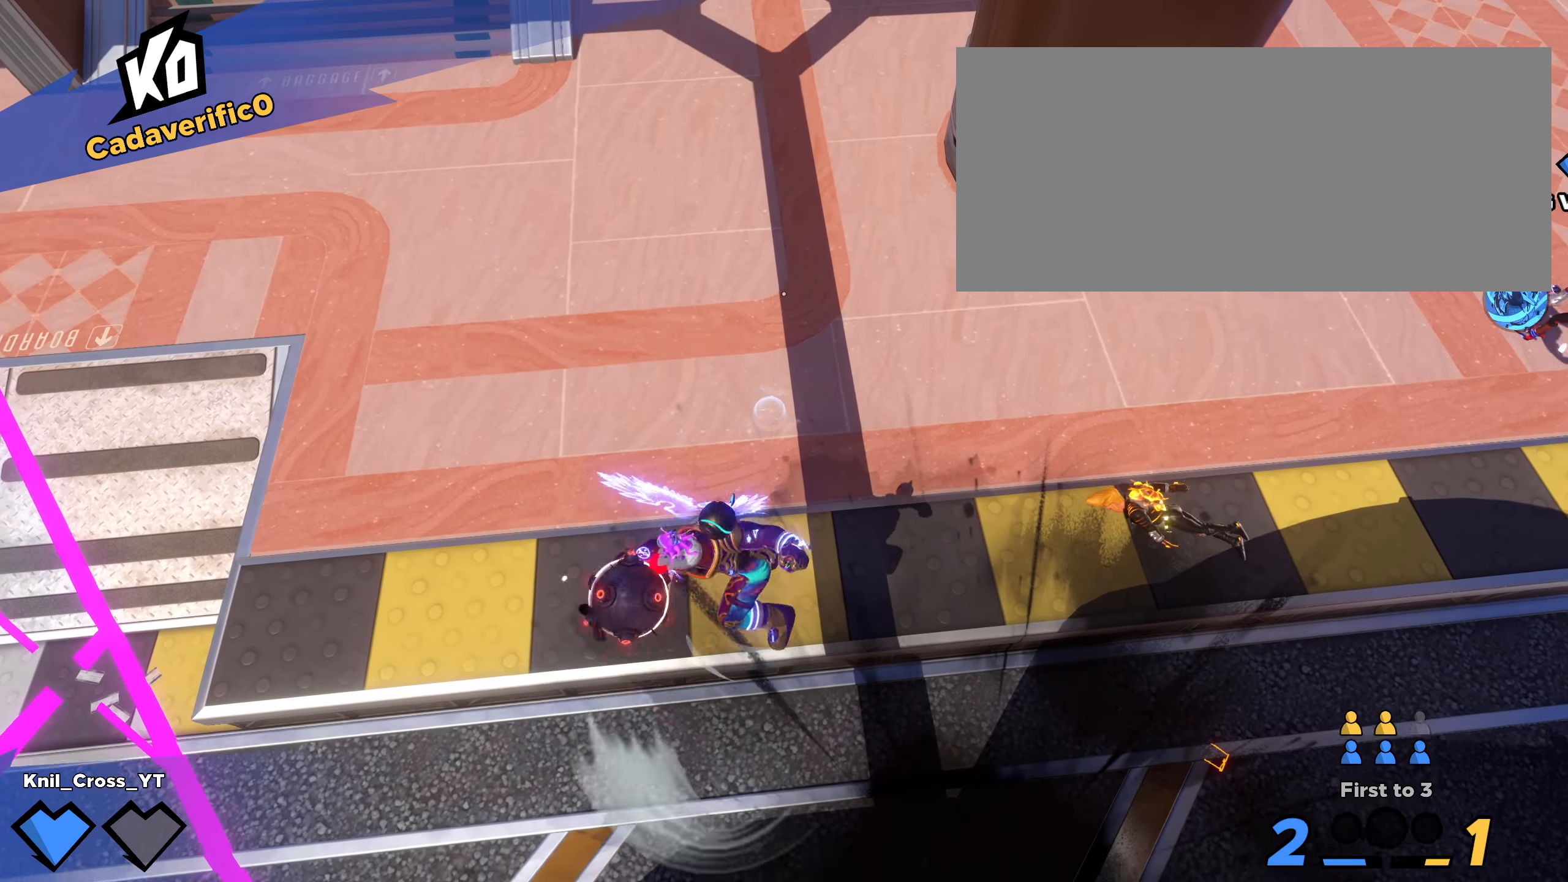
{"keys": ["e", "w"], "mouse": ["left"], "events": [[83, "shift", "down"], [317, "mouse_right", "down"], [342, "mouse_left", "down"], [358, "shift", "up"], [375, "mouse_right", "up"], [492, "e", "down"]]}
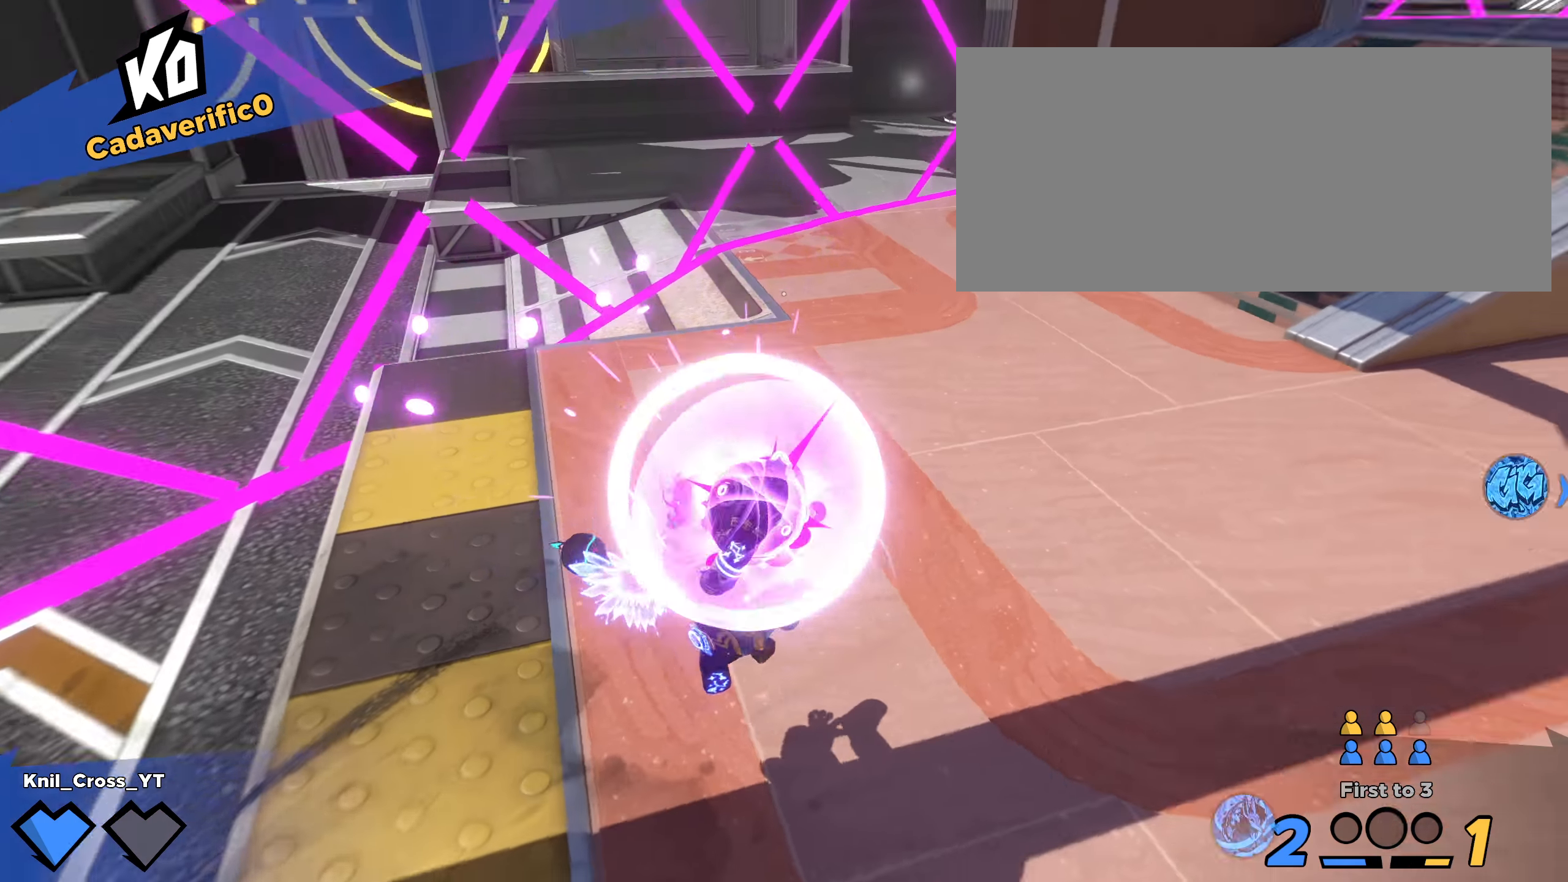
{"keys": ["w"], "mouse": ["left"], "events": [[75, "e", "up"]]}
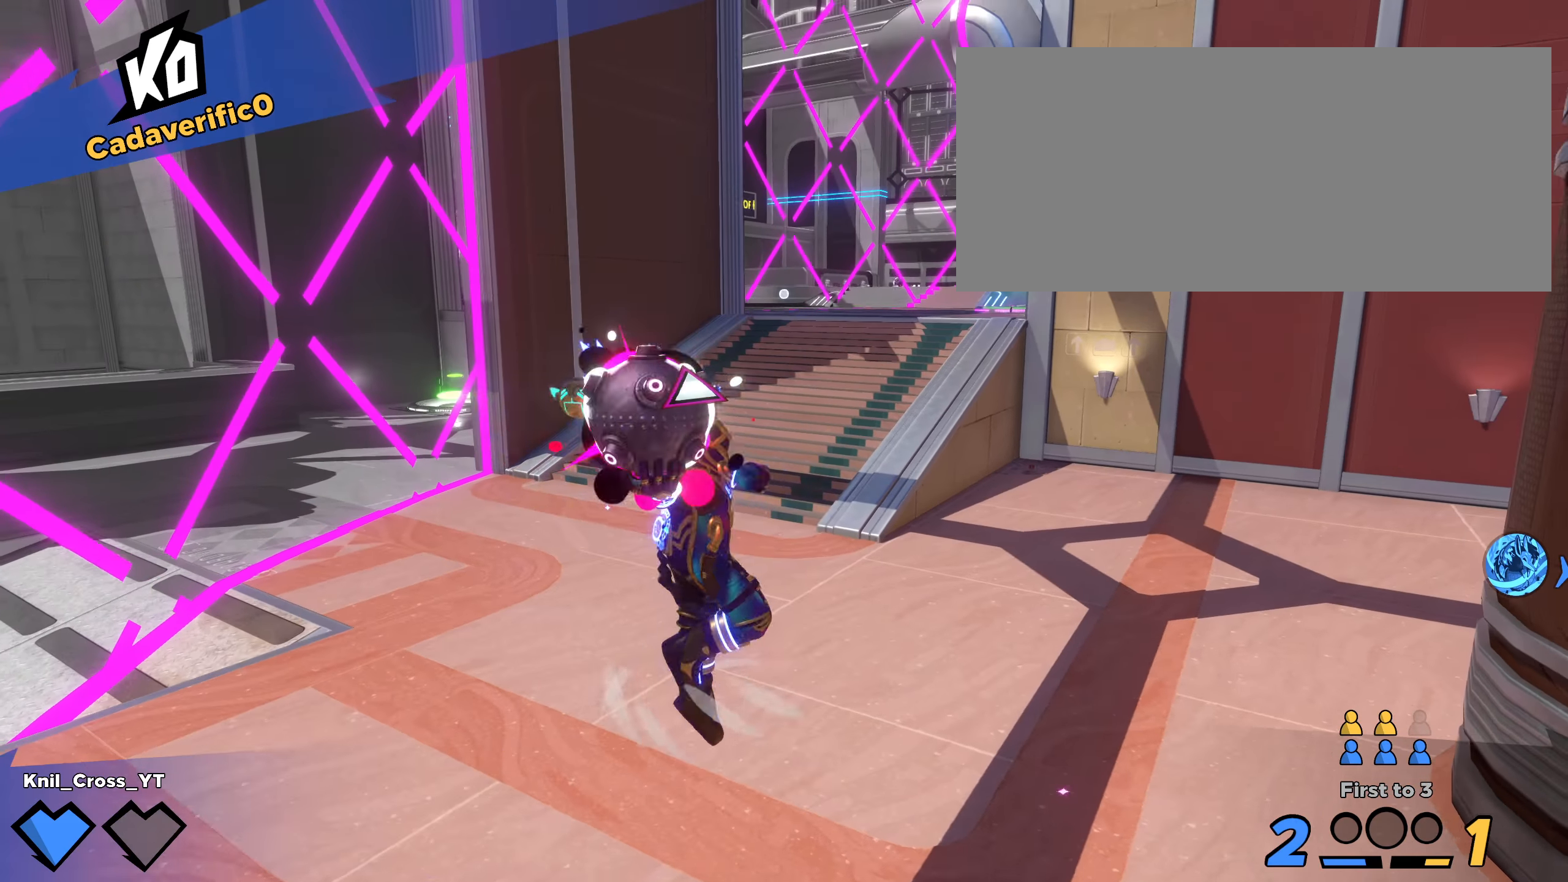
{"keys": ["a", "w"], "mouse": ["left"], "events": [[325, "a", "down"]]}
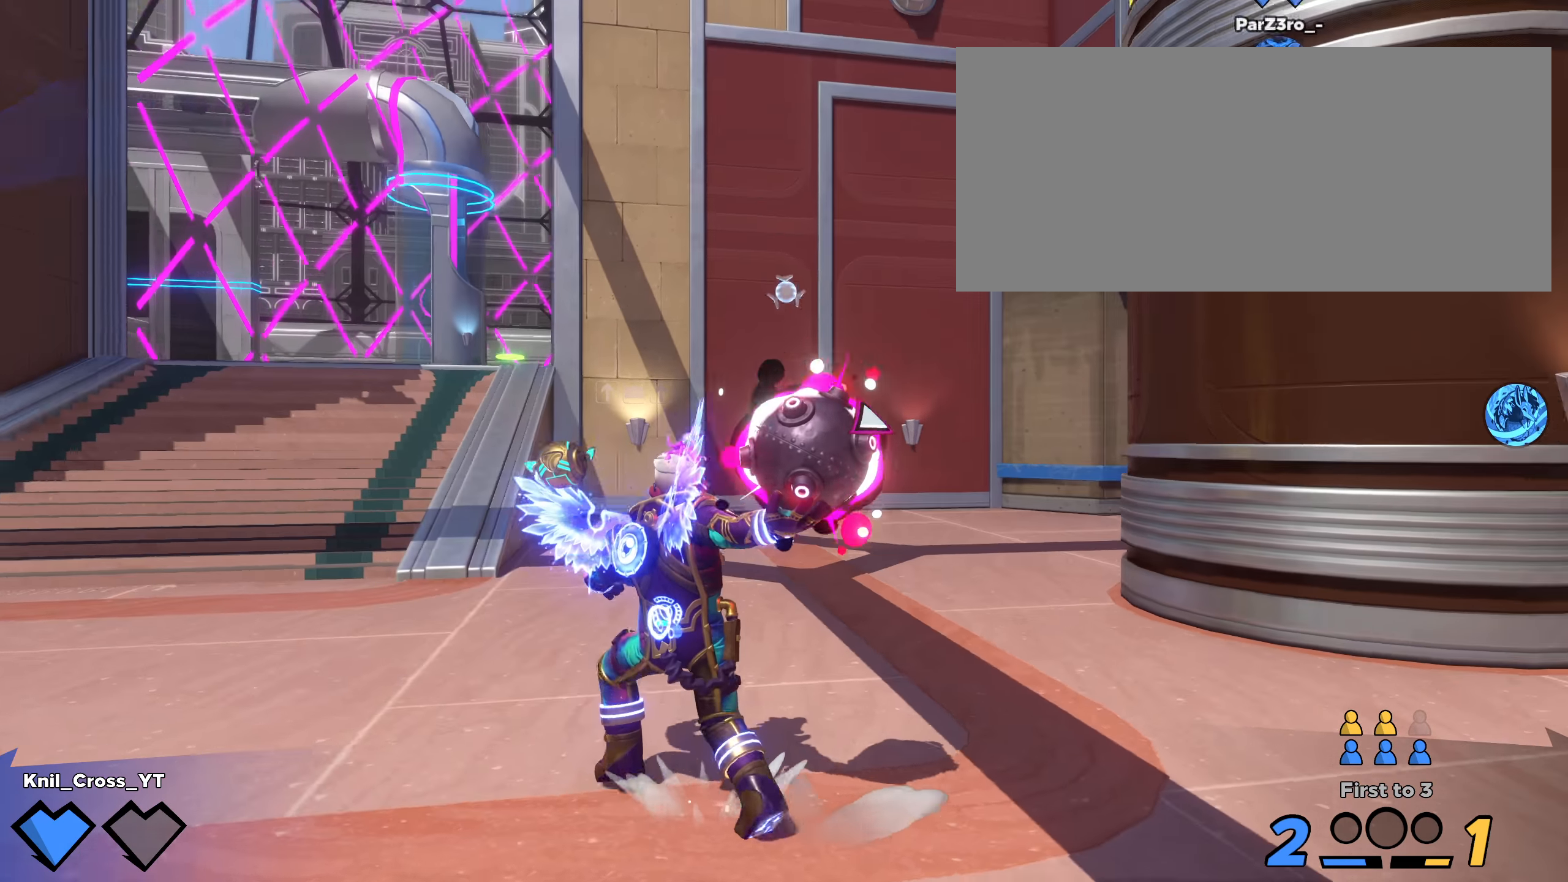
{"keys": ["a"], "mouse": ["left"], "events": [[233, "w", "up"]]}
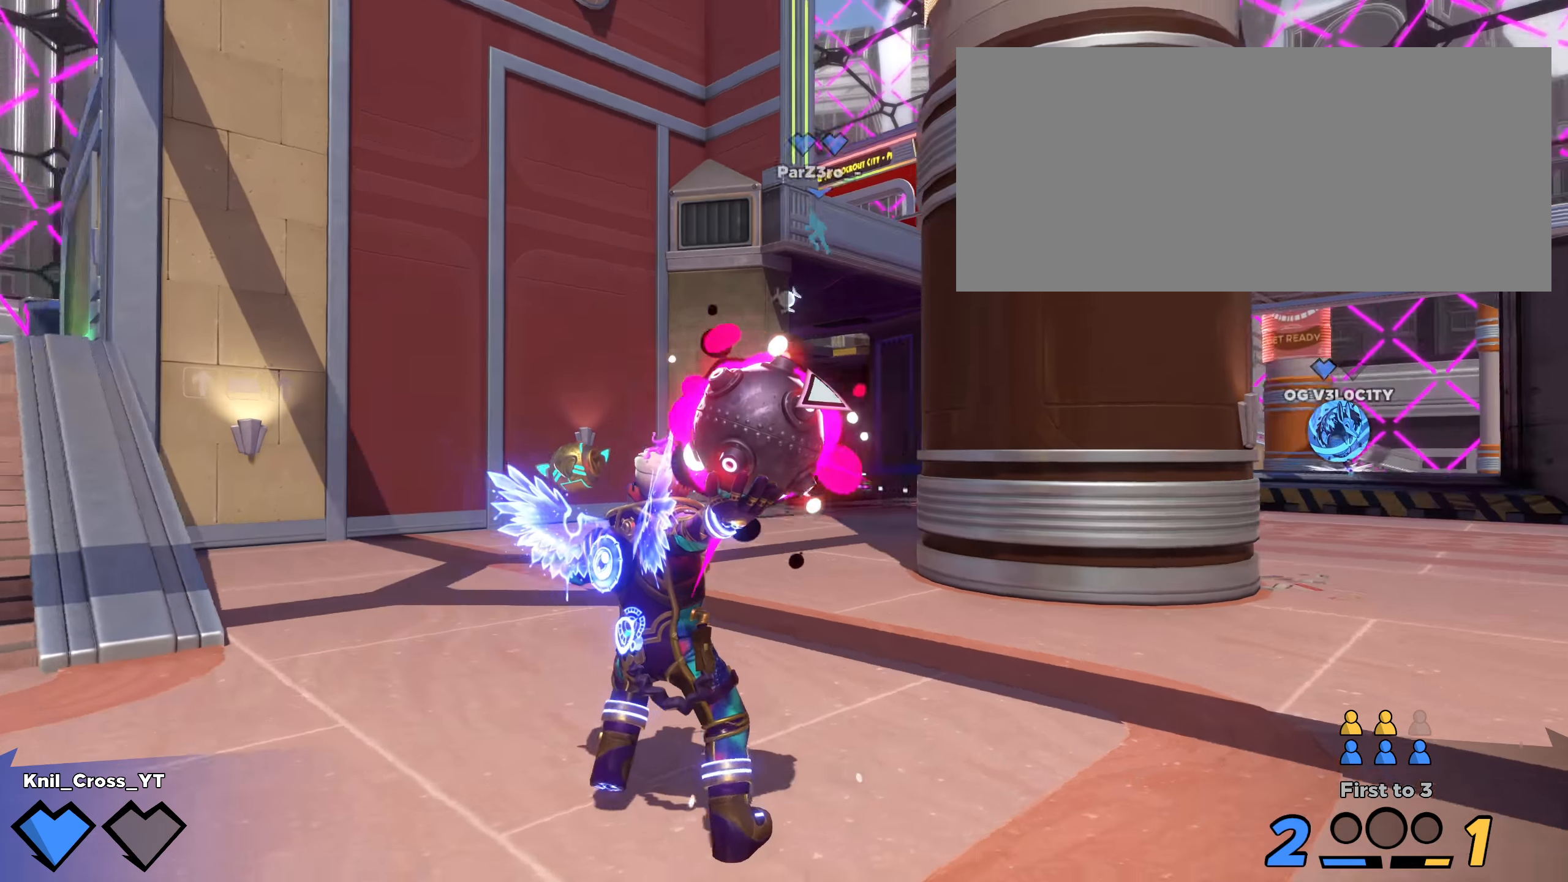
{"keys": ["a", "w"], "mouse": ["left"], "events": [[358, "w", "down"]]}
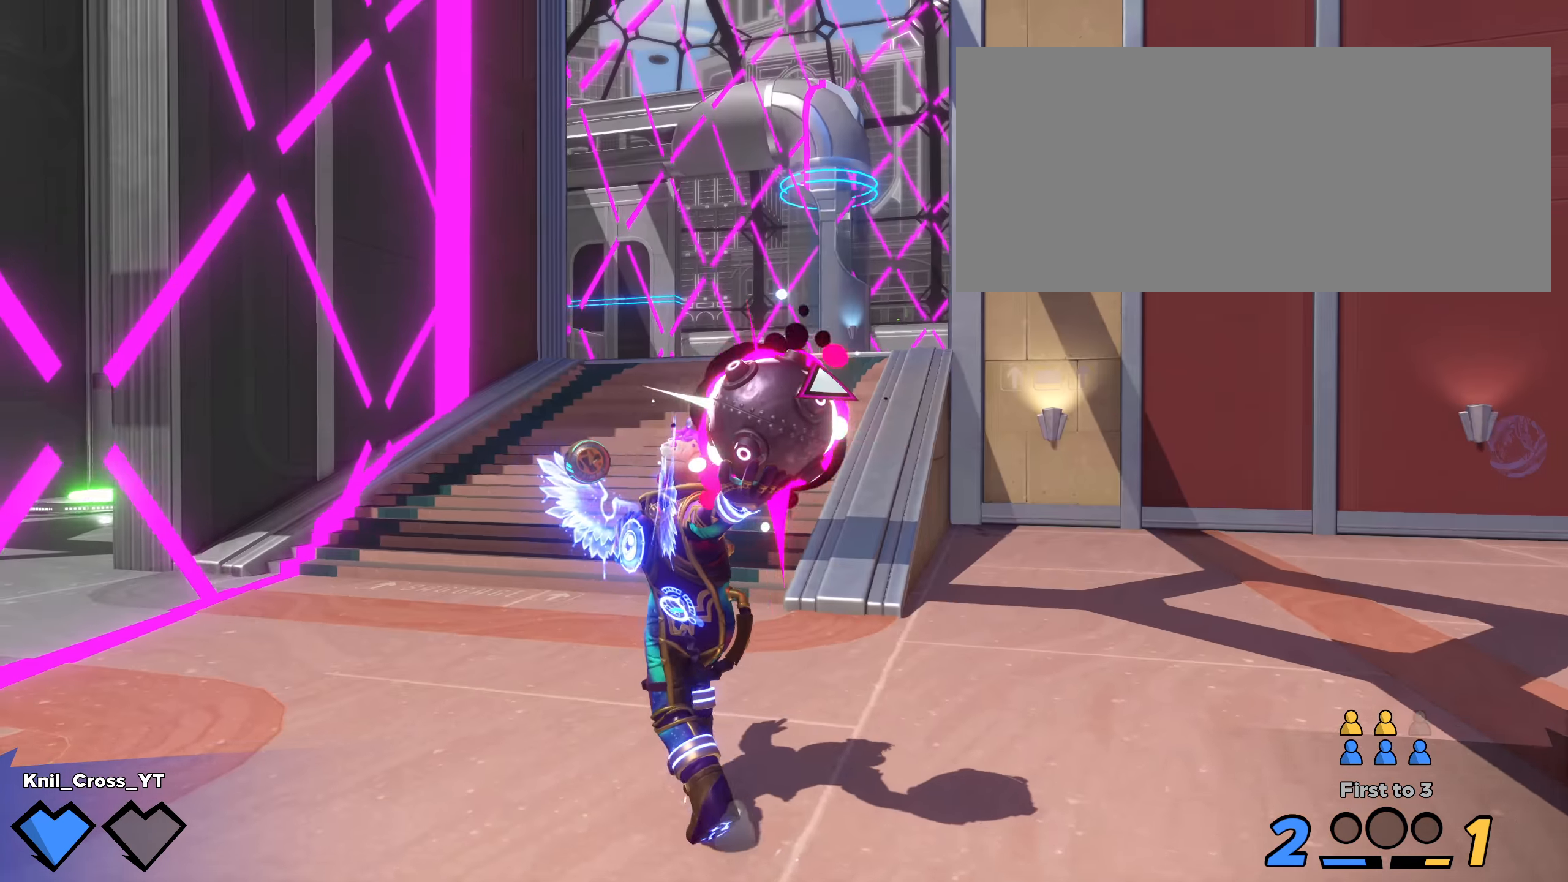
{"keys": ["a", "w"], "mouse": ["left"], "events": []}
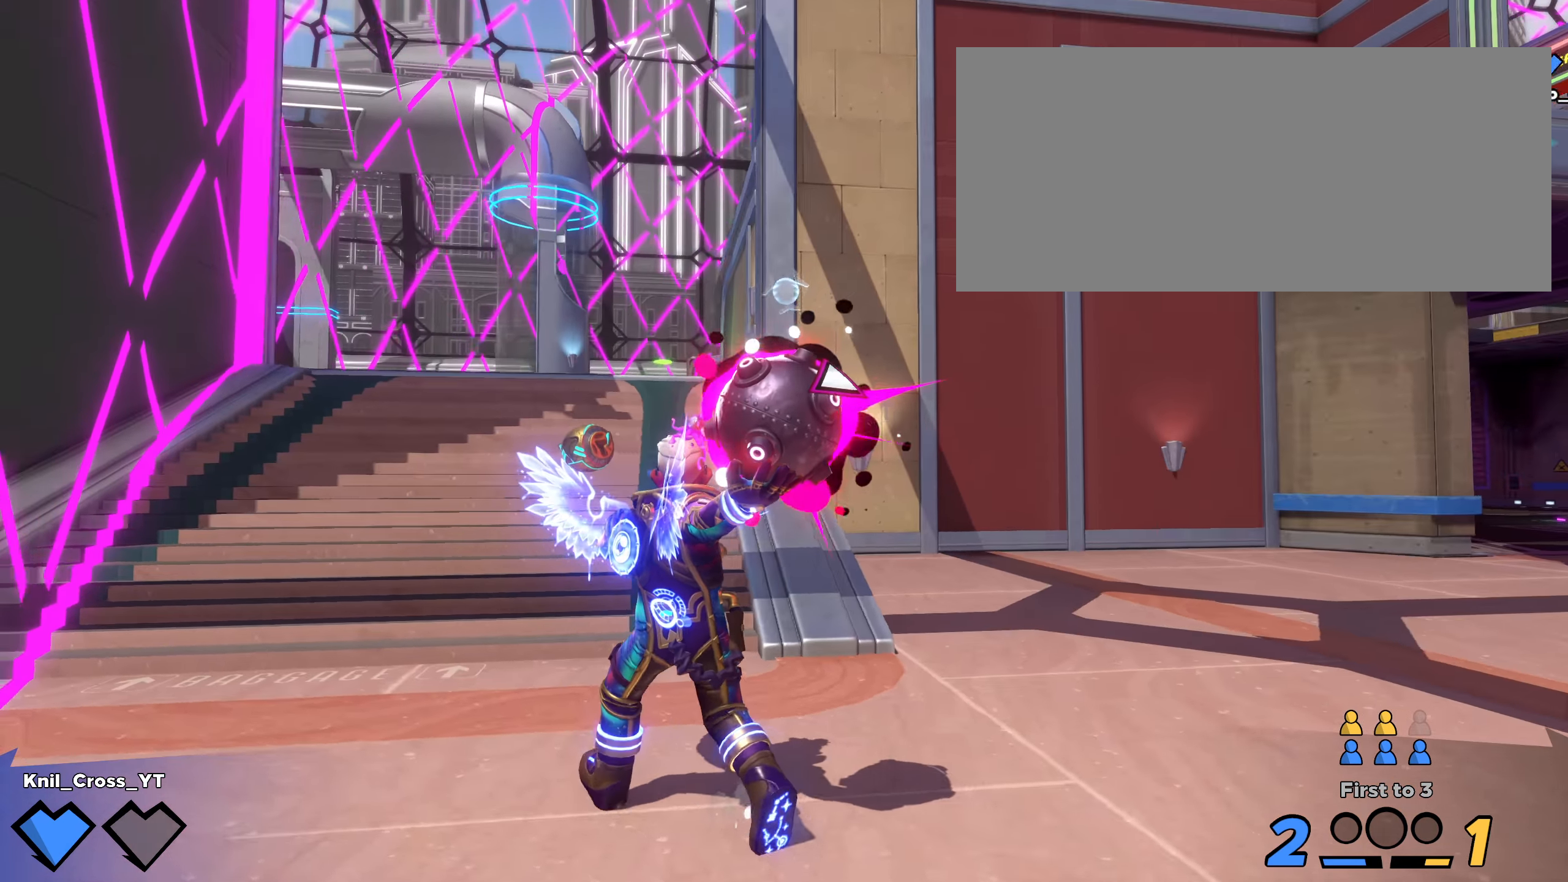
{"keys": ["w"], "mouse": ["left"], "events": [[158, "a", "up"]]}
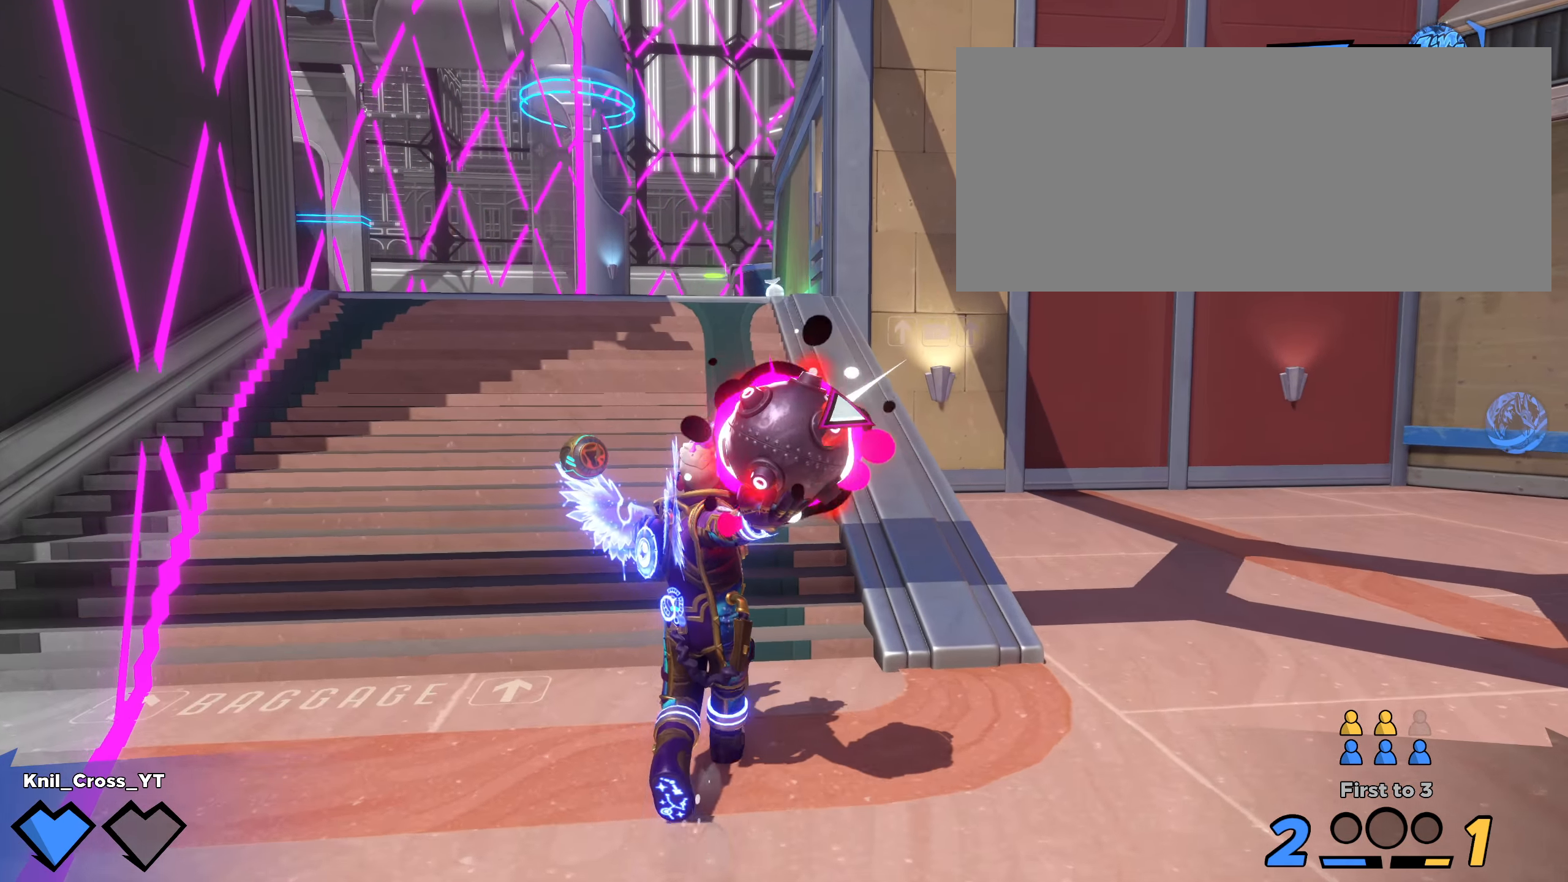
{"keys": ["w"], "mouse": ["left"], "events": []}
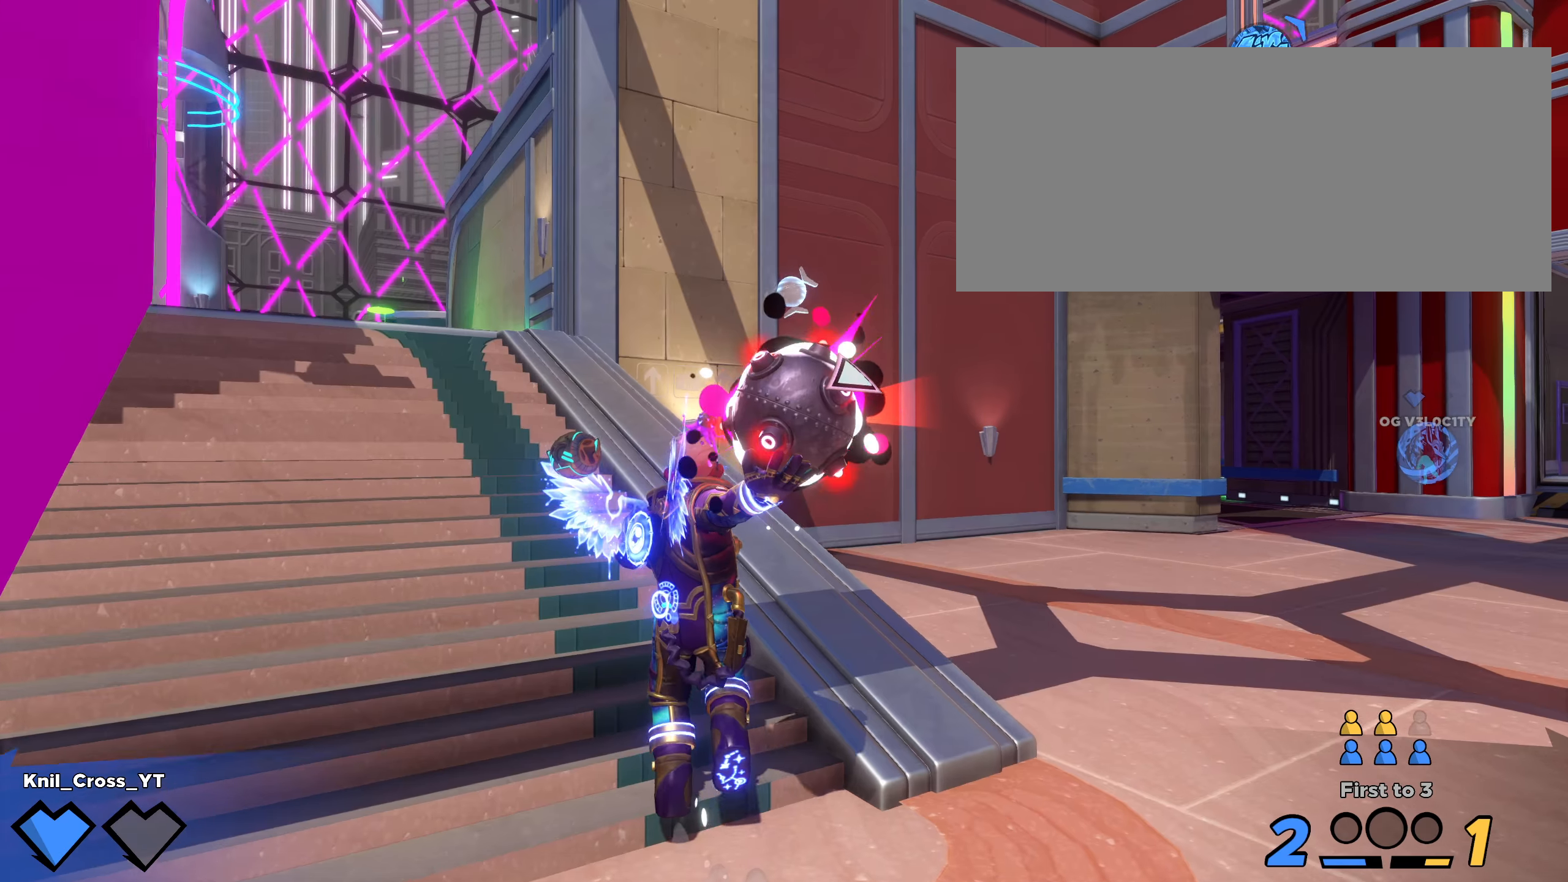
{"keys": ["w"], "mouse": ["left"], "events": []}
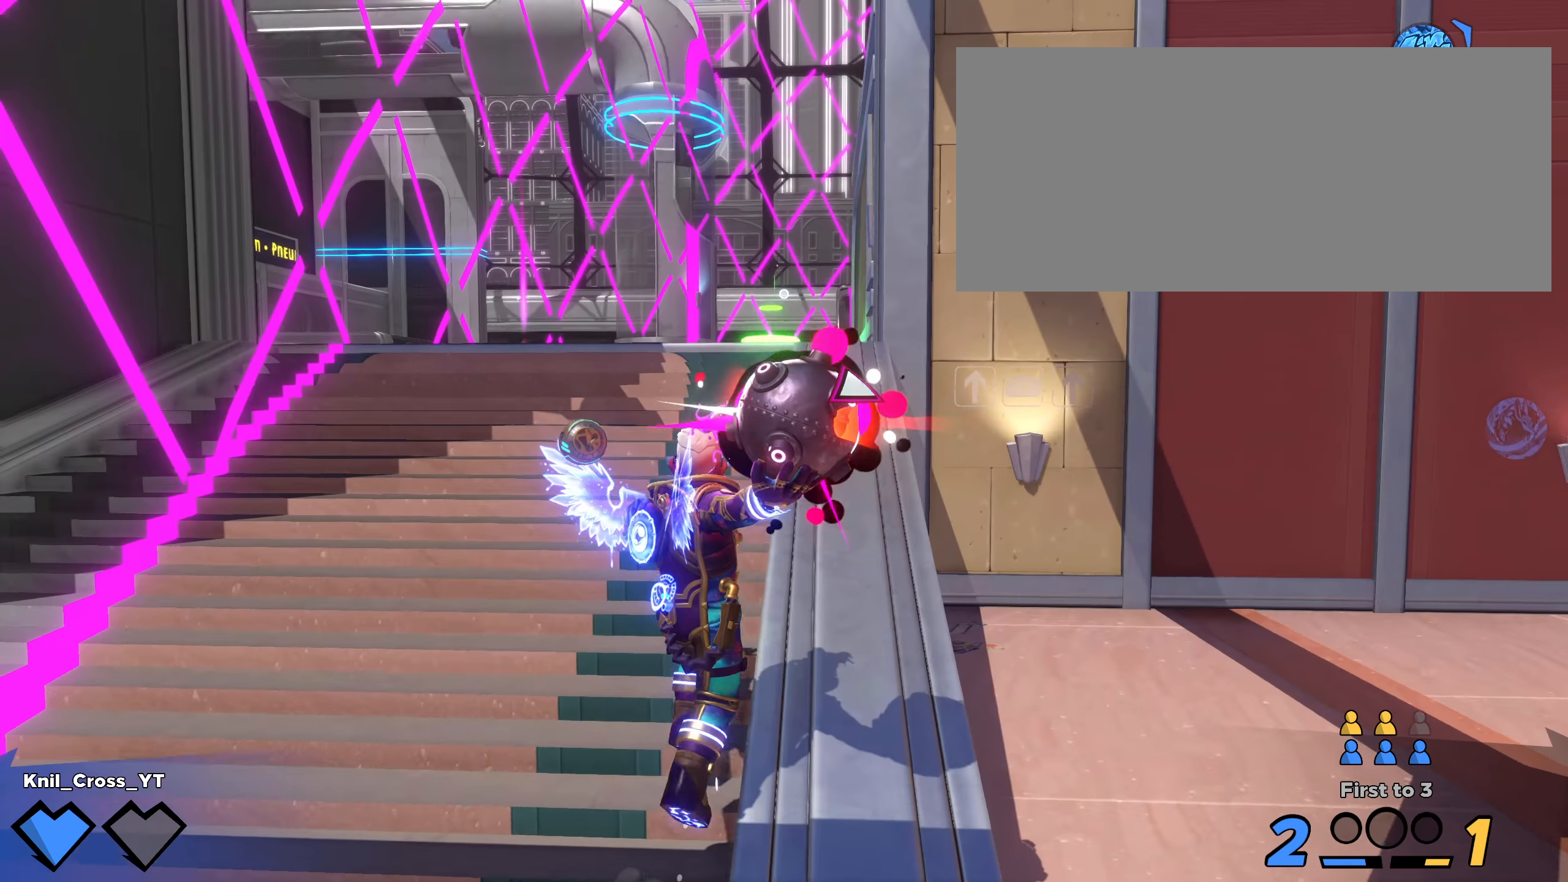
{"keys": ["shift", "w"], "mouse": [], "events": [[92, "shift", "down"], [159, "mouse_left", "up"]]}
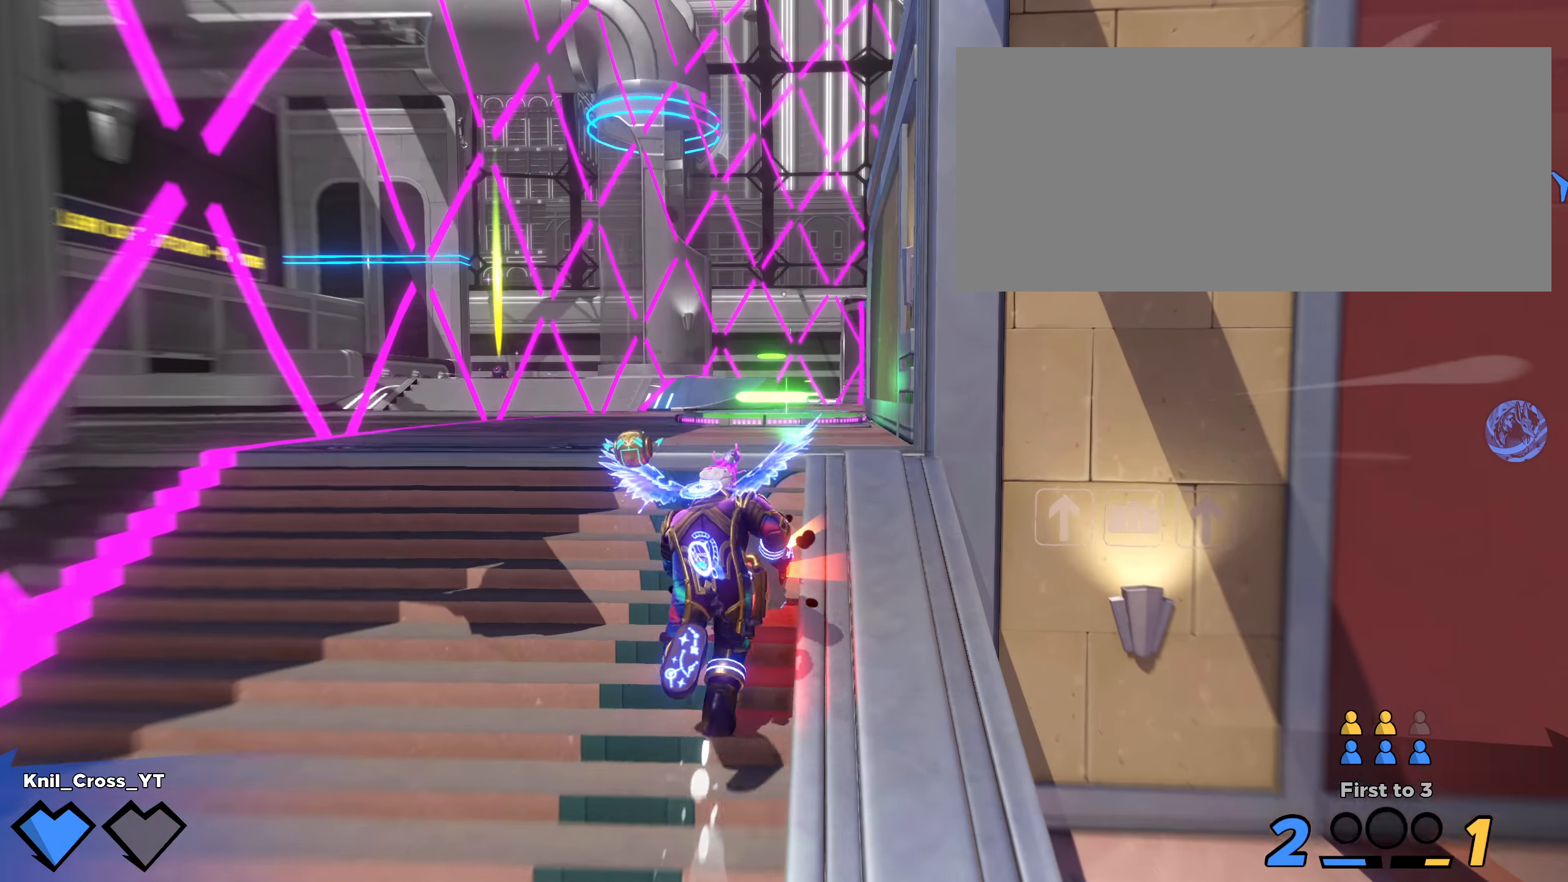
{"keys": ["shift", "w"], "mouse": [], "events": []}
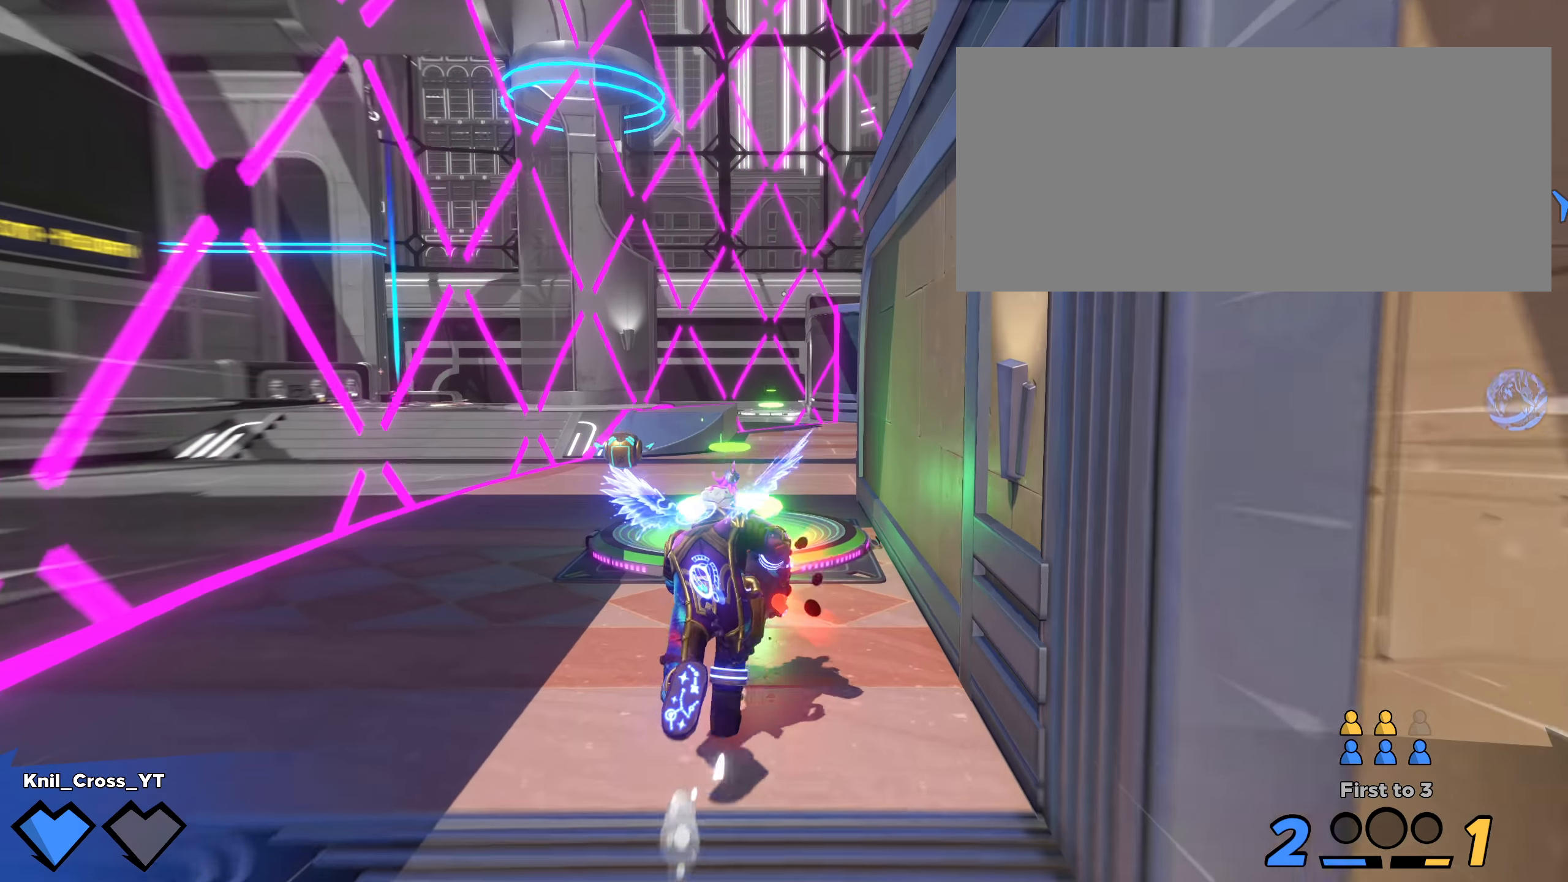
{"keys": ["shift", "w"], "mouse": [], "events": []}
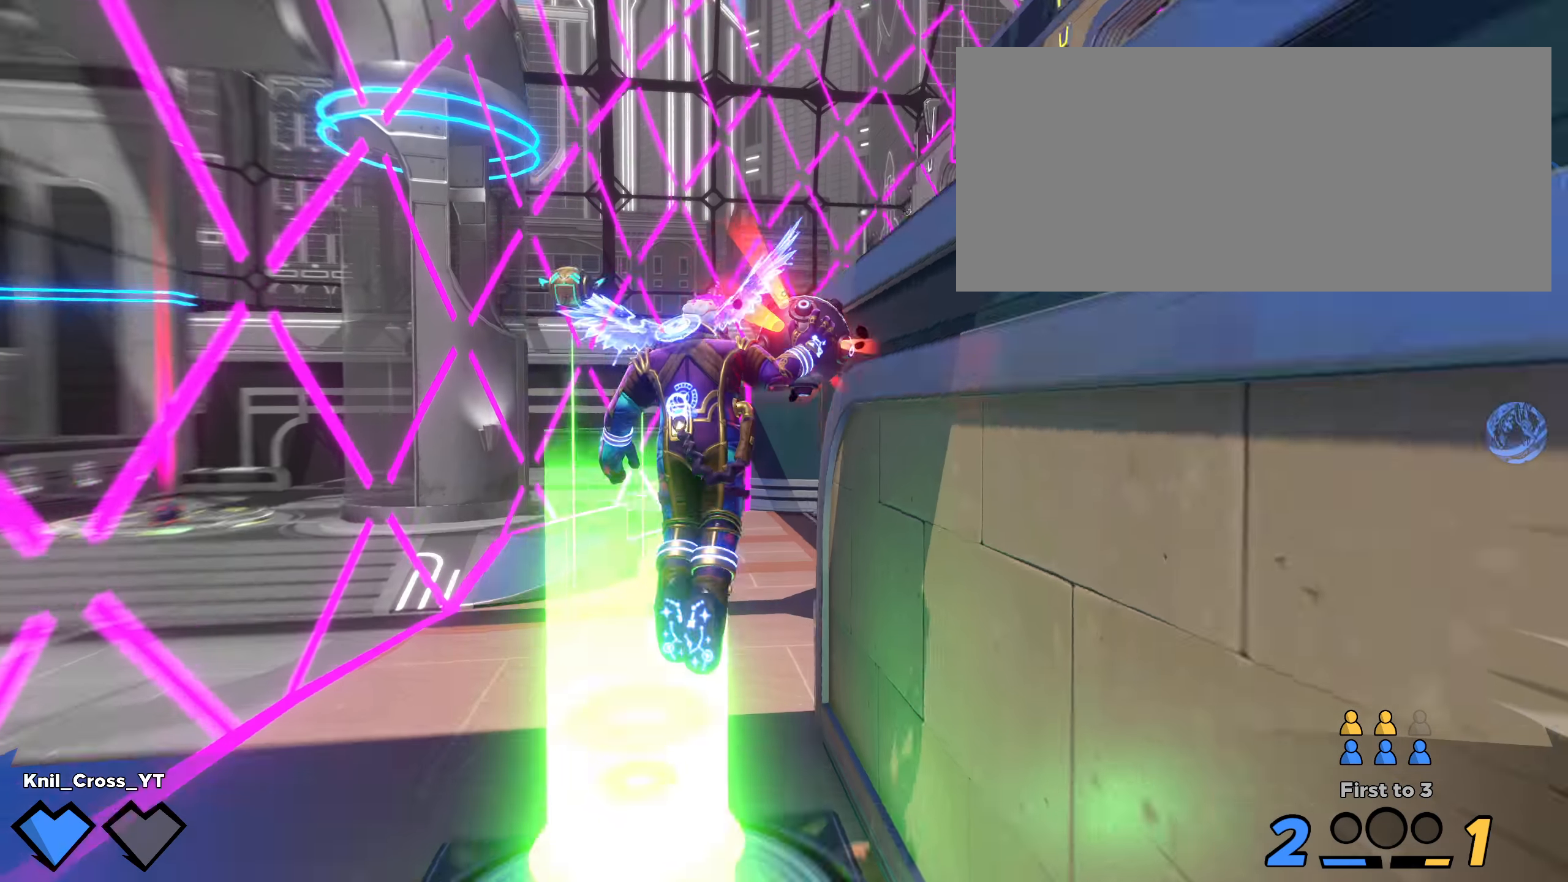
{"keys": ["a", "shift", "w"], "mouse": [], "events": [[42, "mouse_left", "down"], [84, "shift", "up"], [117, "mouse_left", "up"], [134, "a", "down"], [217, "q", "down"], [334, "q", "up"], [459, "shift", "down"]]}
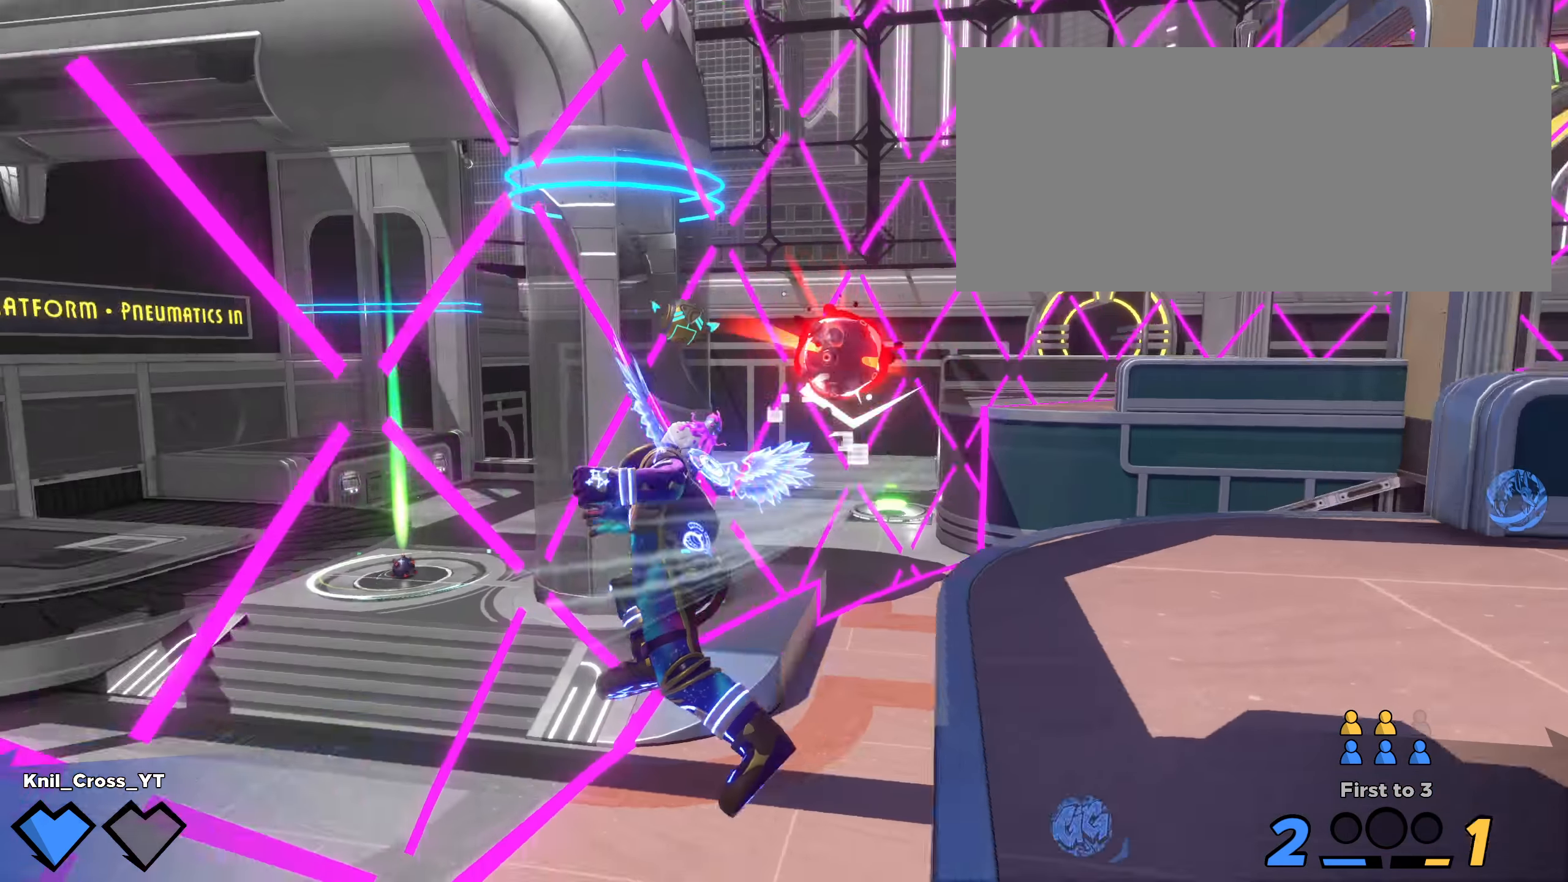
{"keys": ["shift", "w"], "mouse": [], "events": [[234, "a", "up"]]}
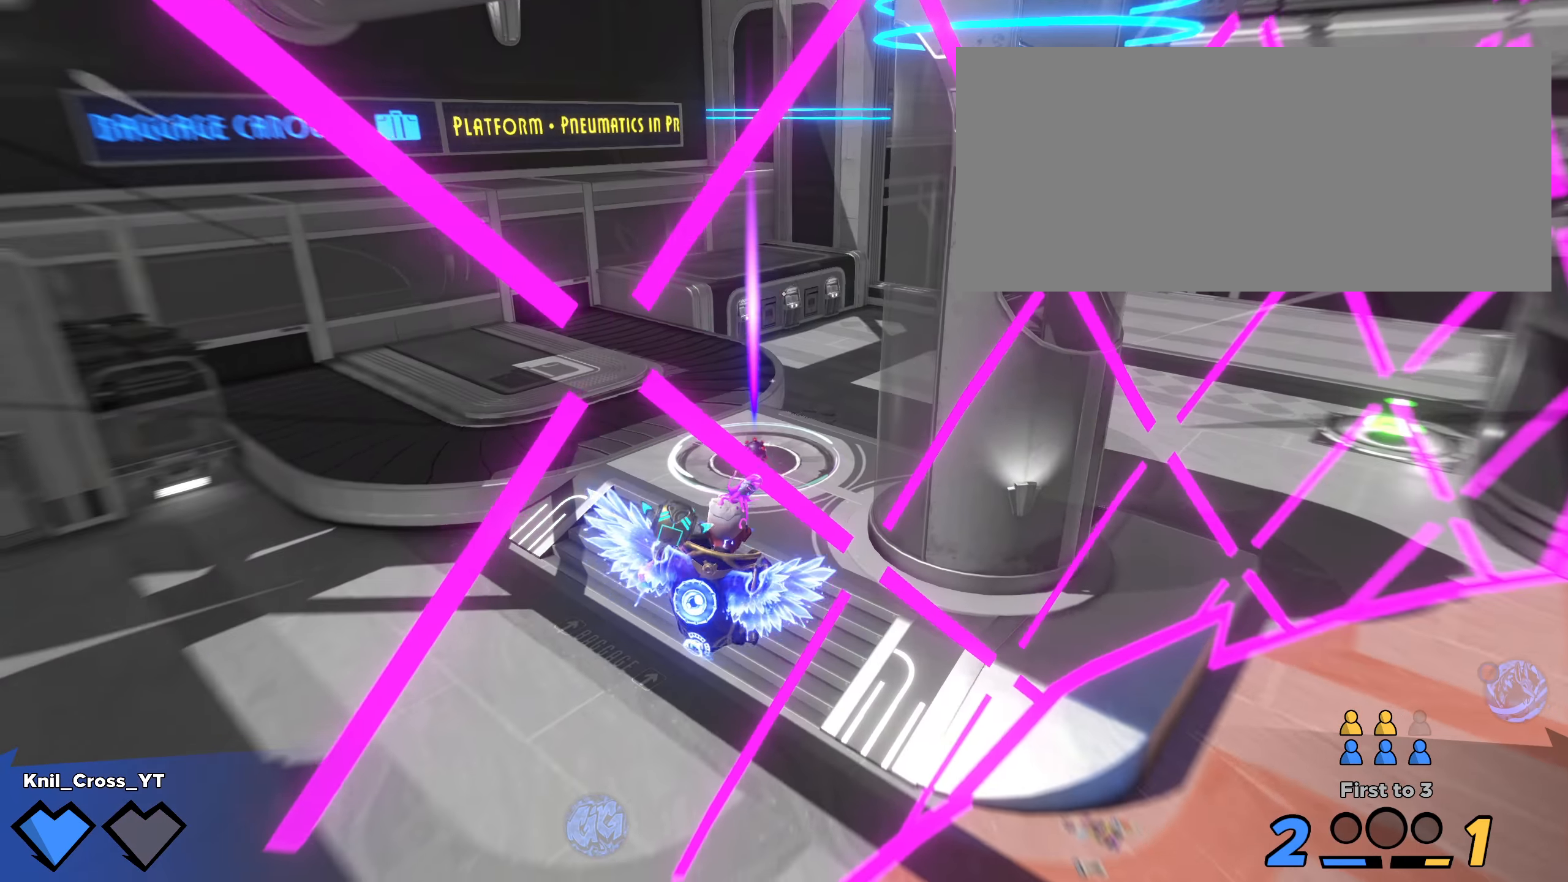
{"keys": ["shift", "w"], "mouse": [], "events": []}
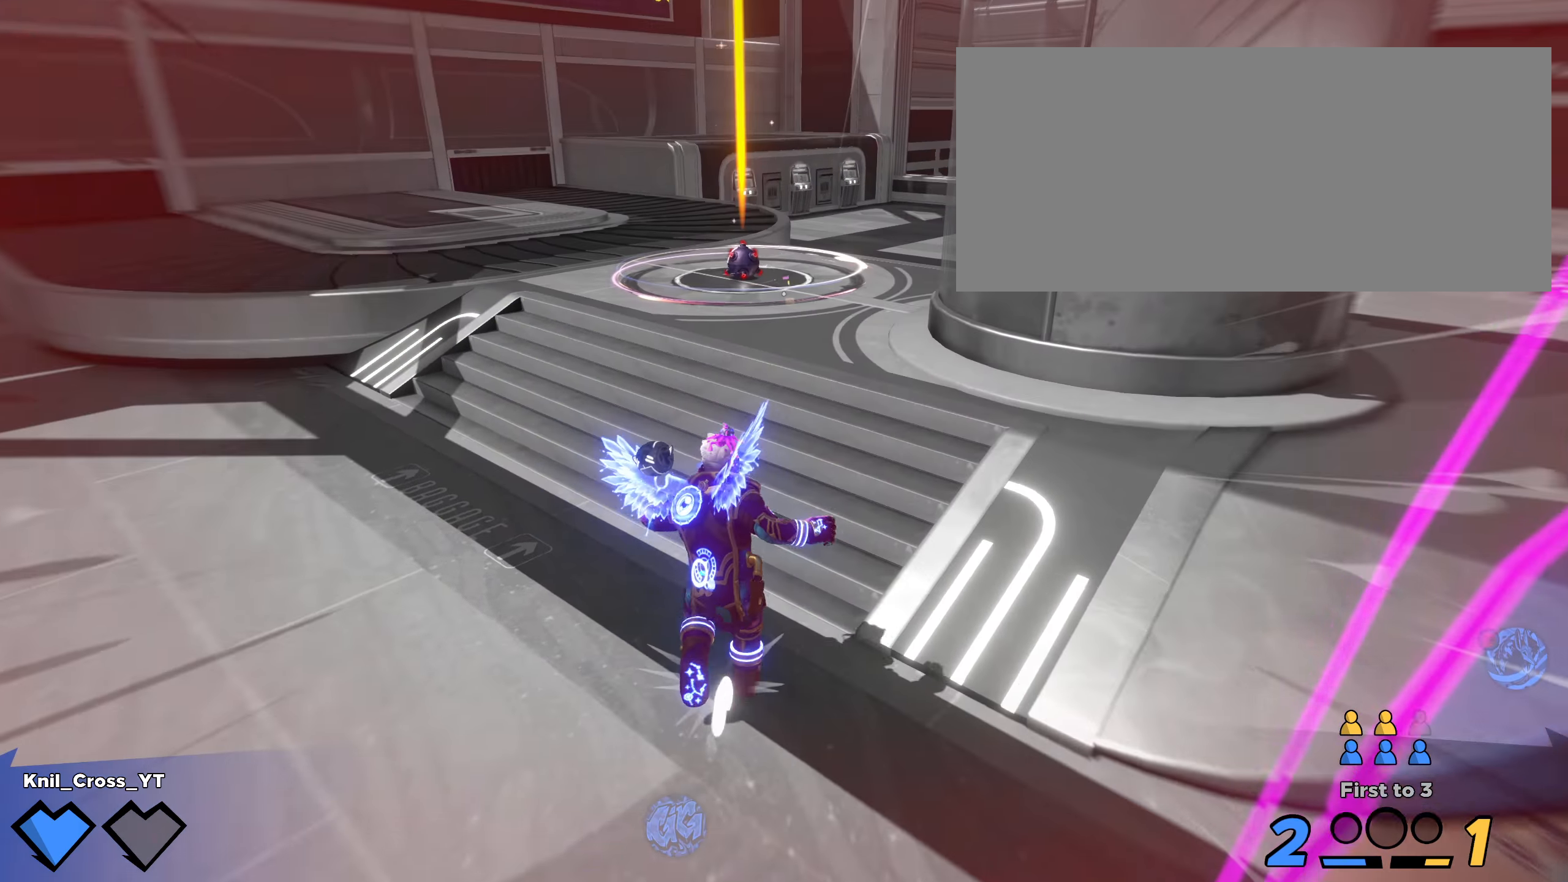
{"keys": ["shift", "w"], "mouse": [], "events": []}
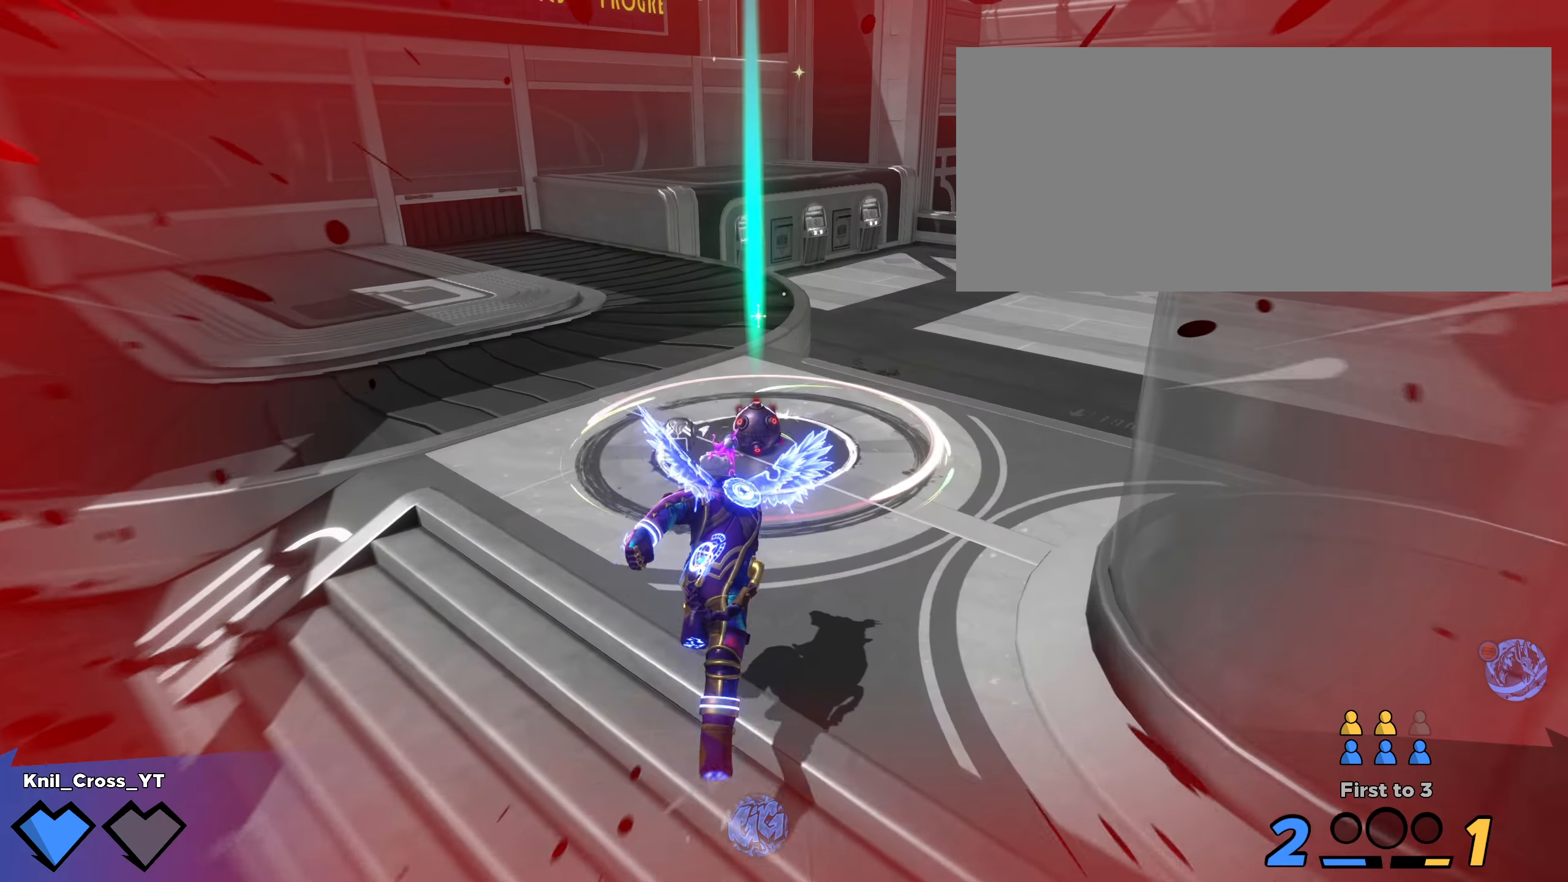
{"keys": ["w"], "mouse": [], "events": [[459, "shift", "up"]]}
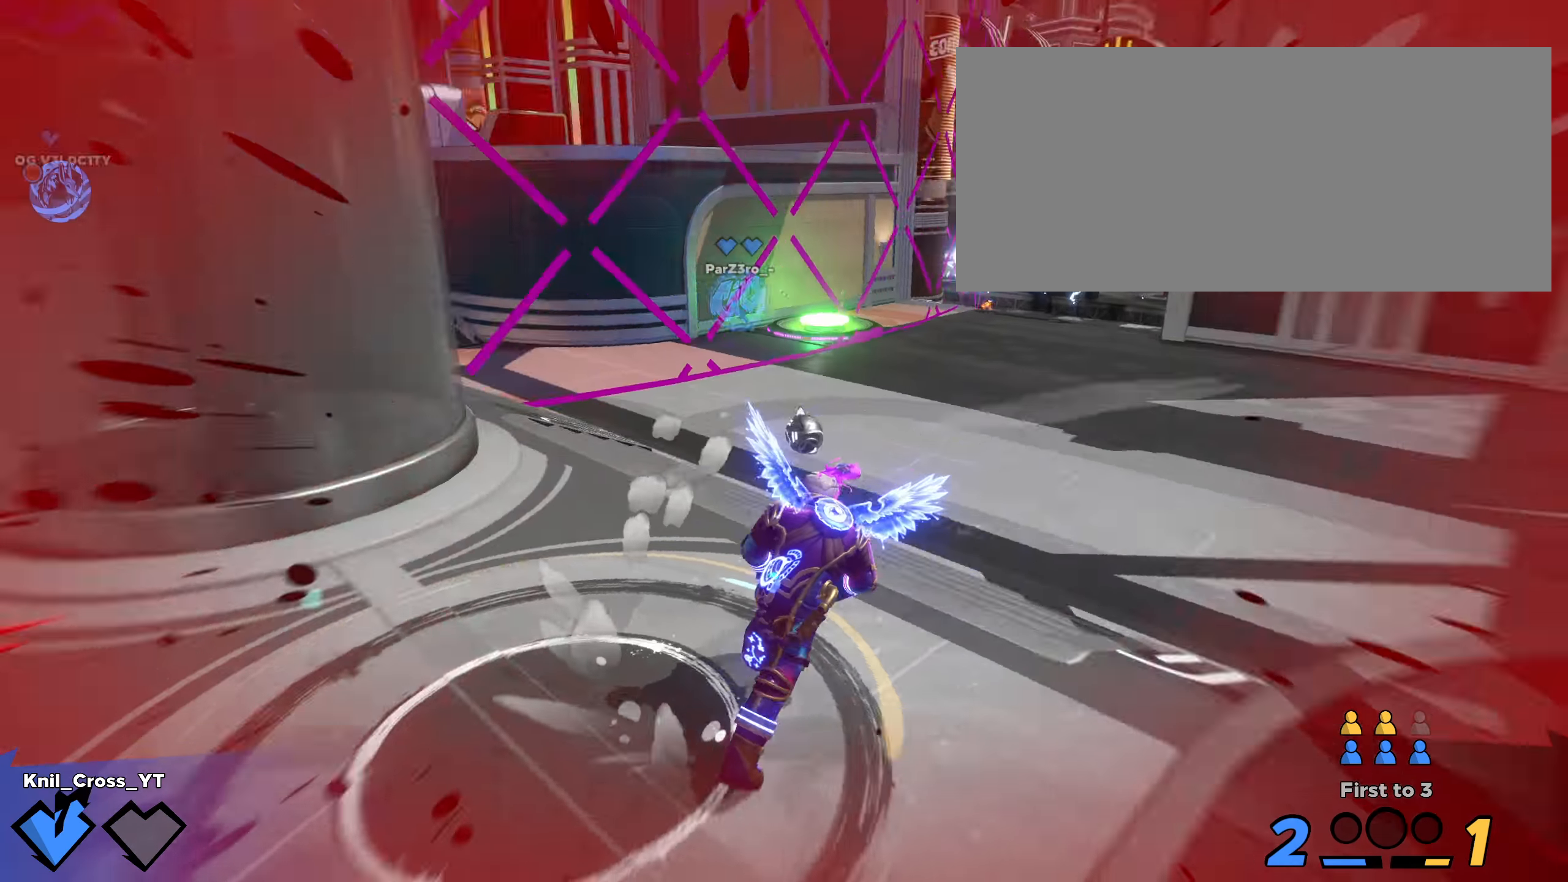
{"keys": ["shift", "w"], "mouse": [], "events": [[75, "shift", "down"]]}
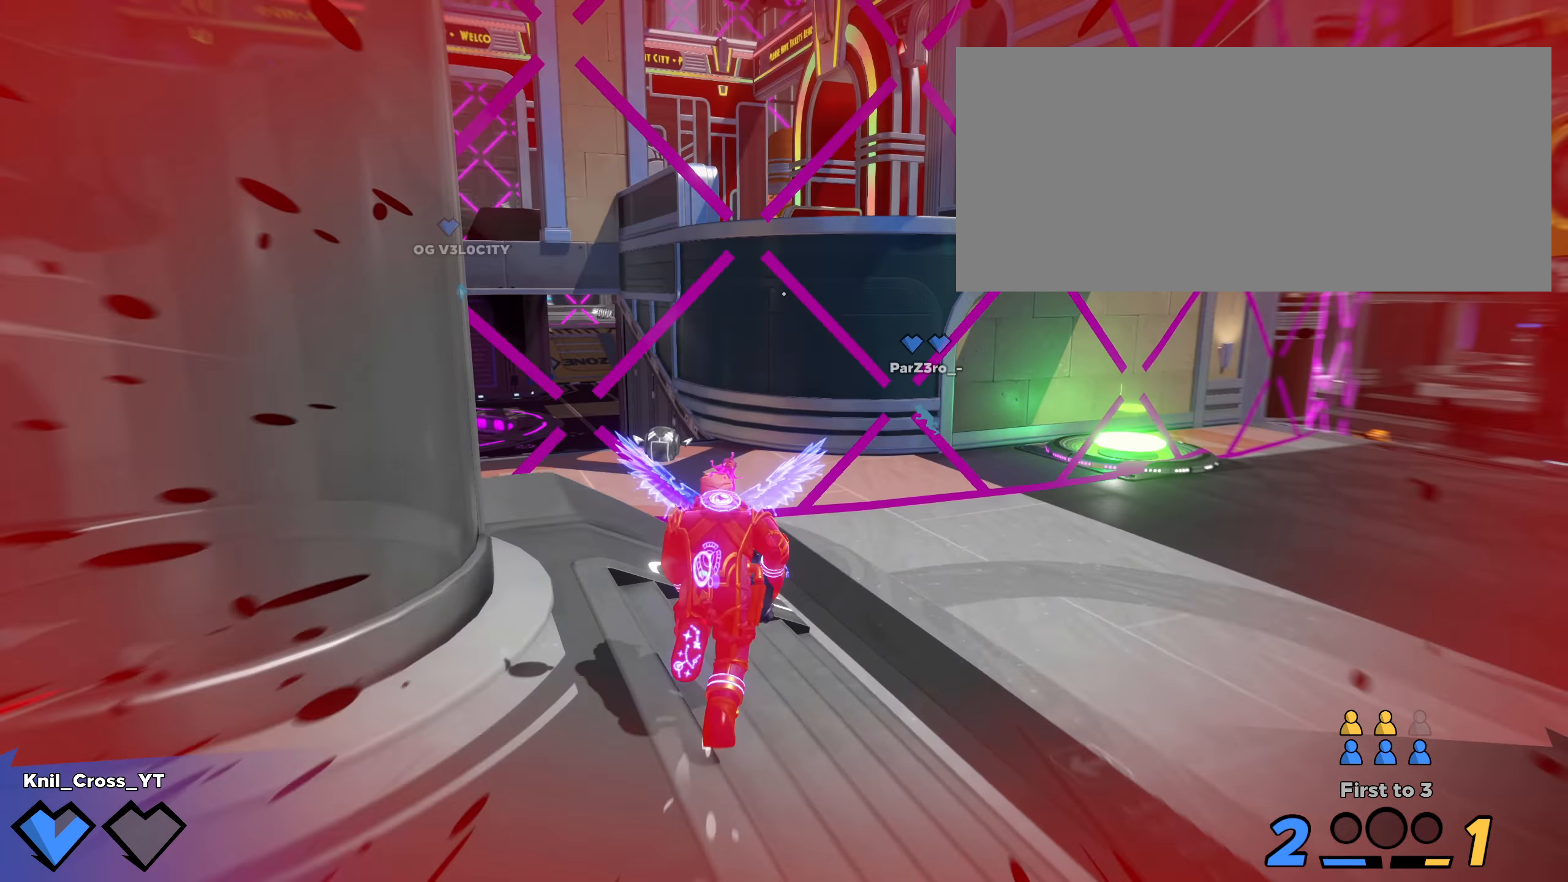
{"keys": ["shift", "w"], "mouse": [], "events": []}
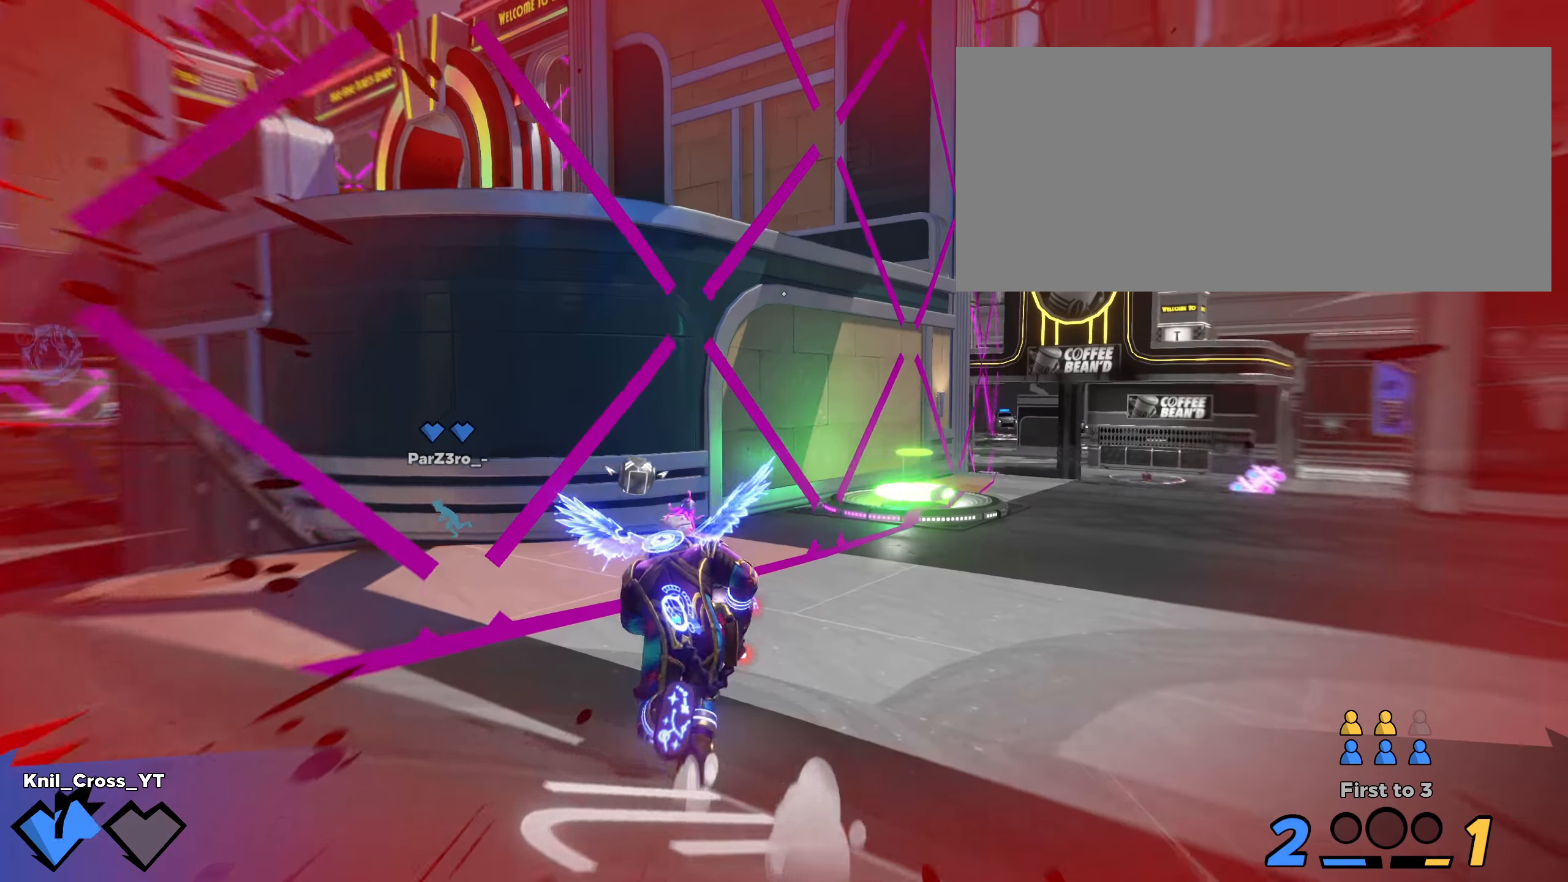
{"keys": ["shift", "w"], "mouse": [], "events": [[100, "ctrl", "down"], [316, "ctrl", "up"]]}
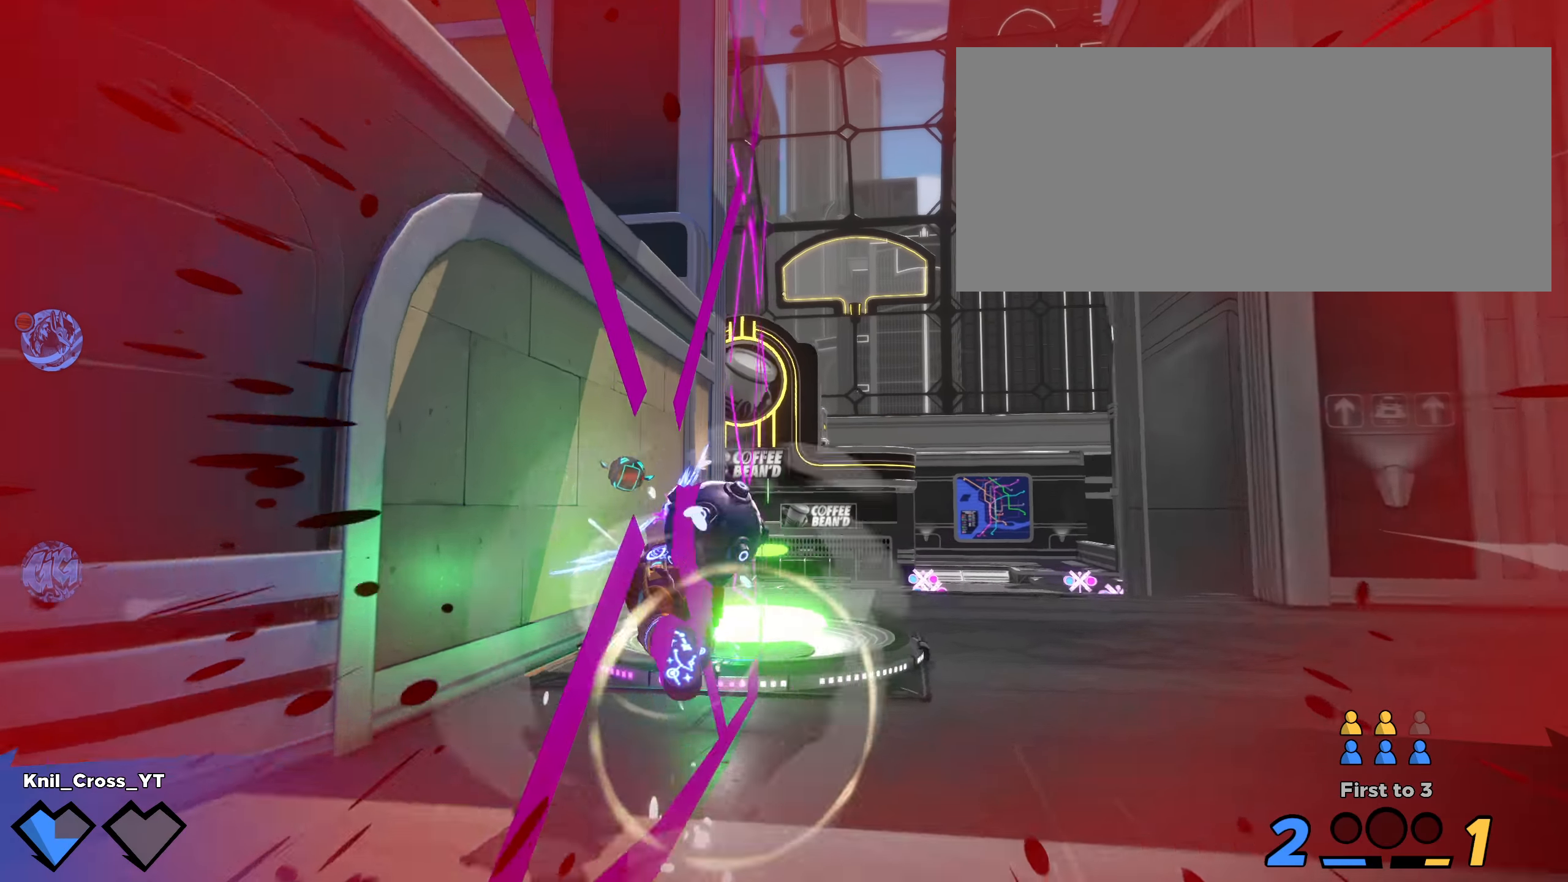
{"keys": ["shift", "w"], "mouse": [], "events": [[91, "shift", "up"], [258, "shift", "down"]]}
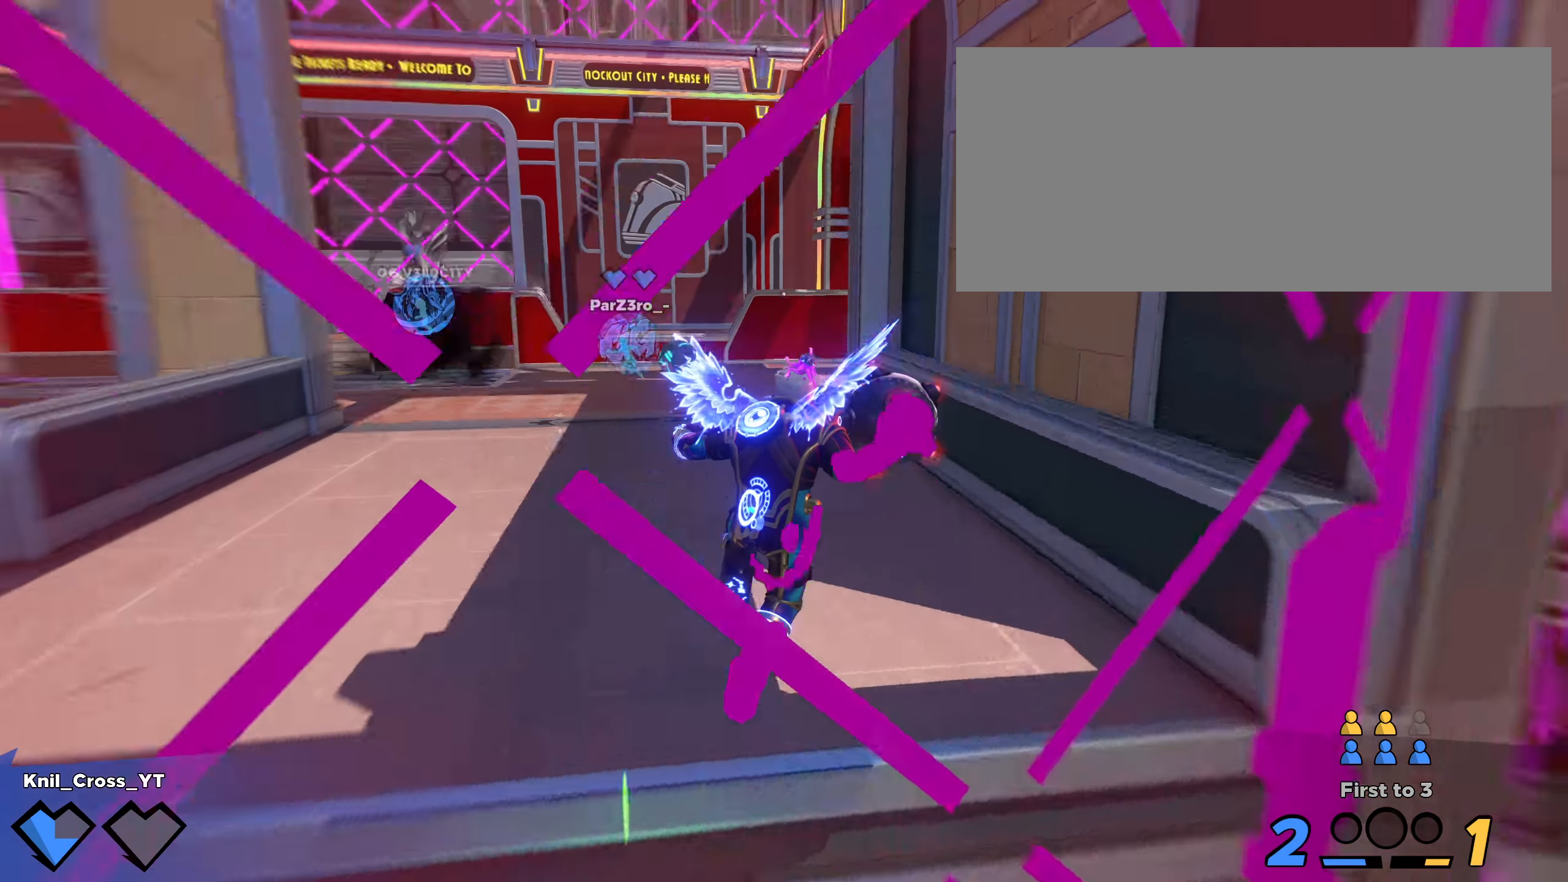
{"keys": ["shift", "w"], "mouse": [], "events": [[16, "q", "down"], [125, "q", "up"], [191, "w", "up"], [200, "shift", "up"], [325, "shift", "down"], [350, "w", "down"]]}
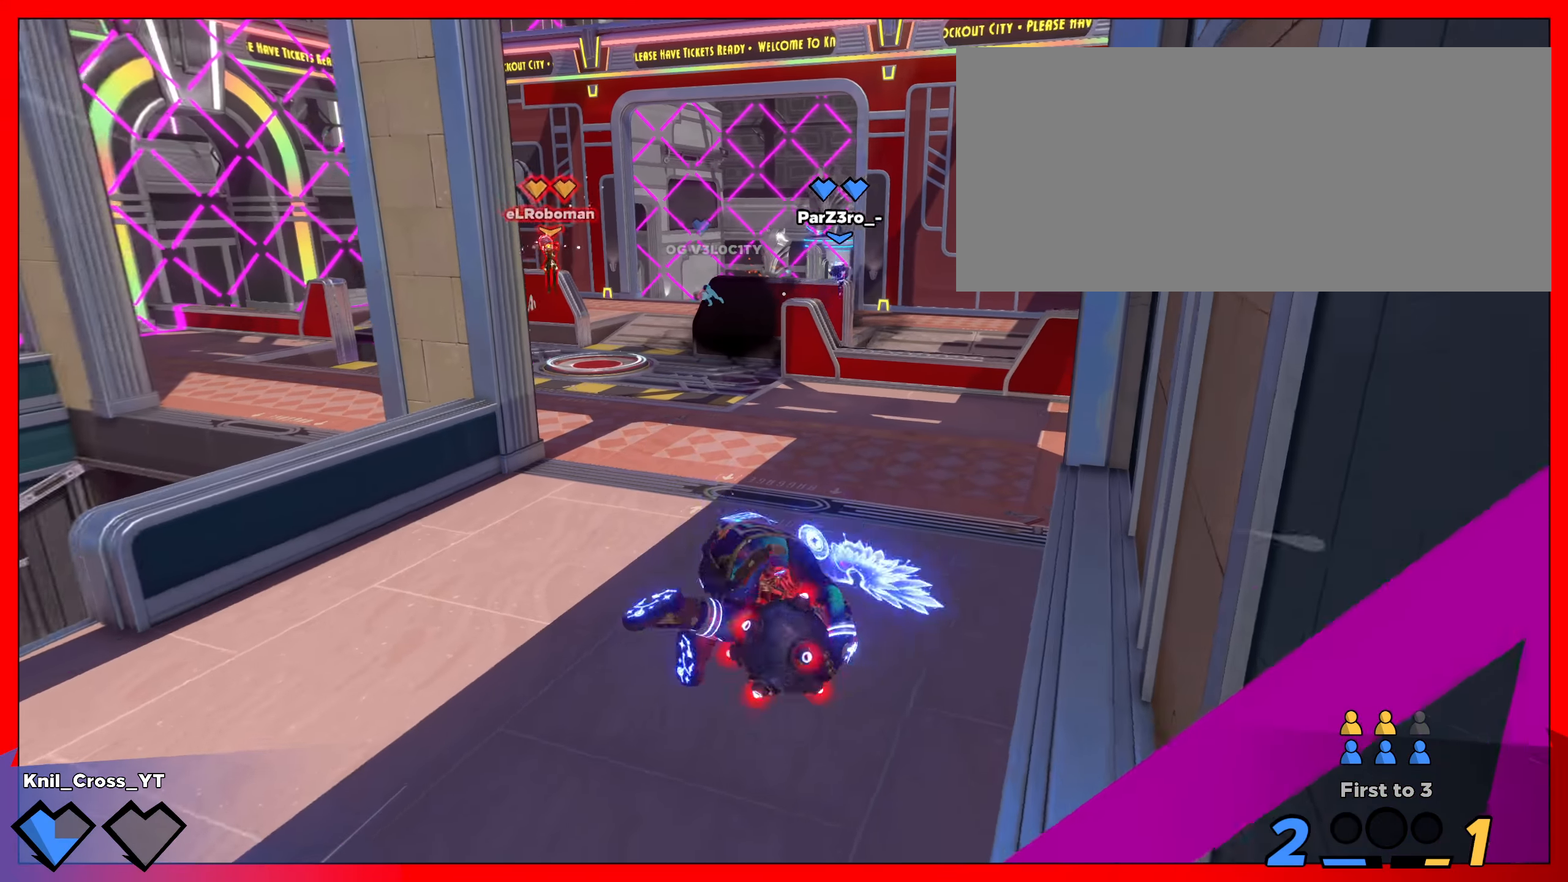
{"keys": ["shift", "space", "w"], "mouse": [], "events": [[341, "space", "down"]]}
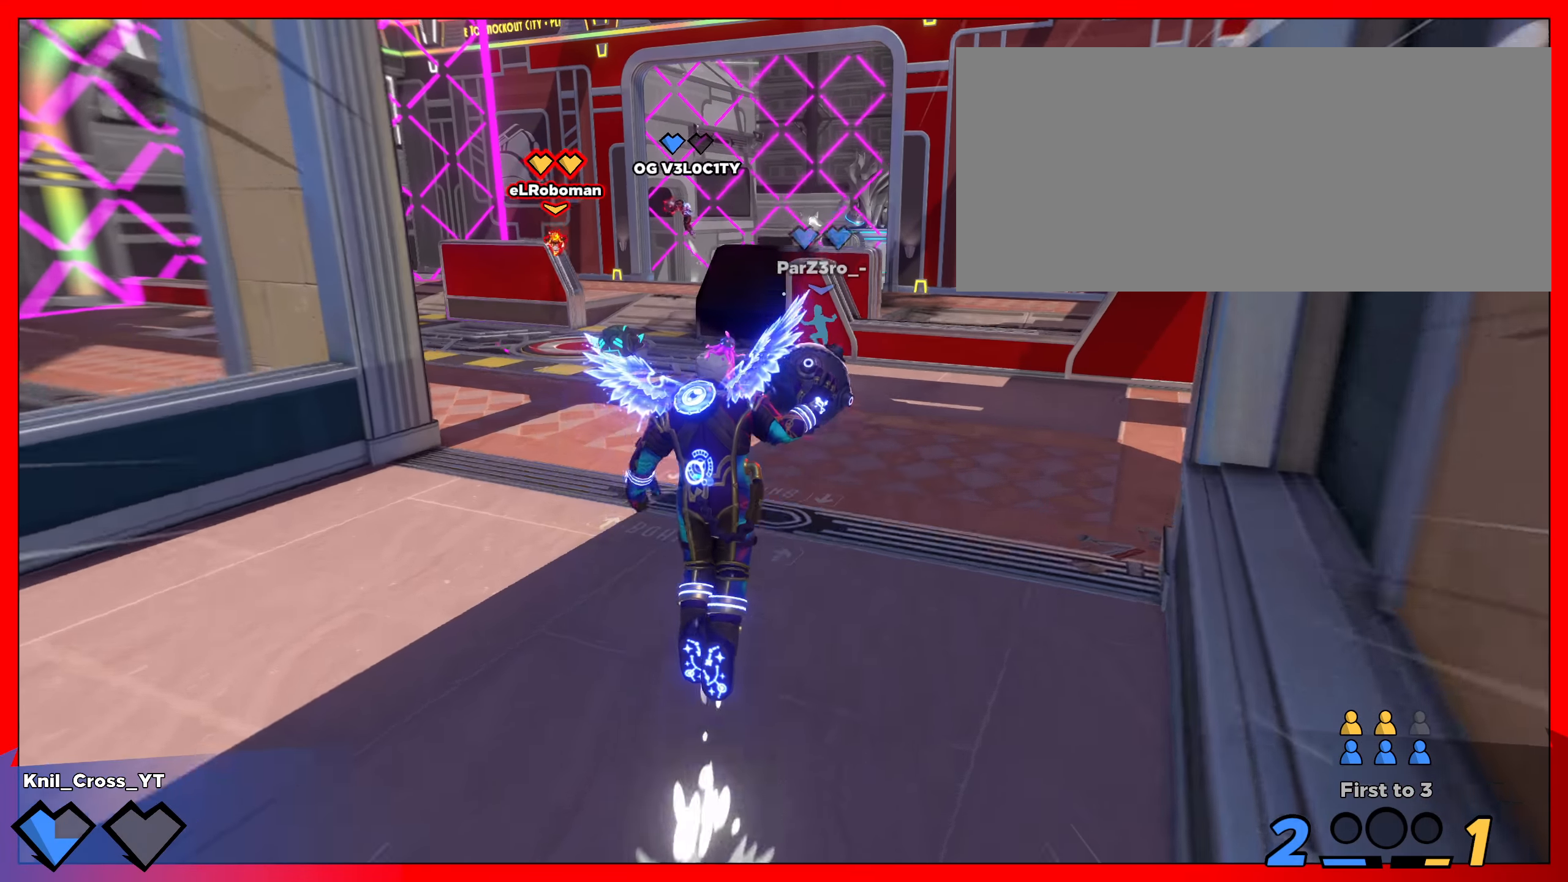
{"keys": ["w"], "mouse": [], "events": [[16, "space", "up"], [91, "q", "down"], [133, "shift", "up"], [208, "mouse_wheel", "down"], [275, "mouse_wheel", "up"], [275, "q", "up"]]}
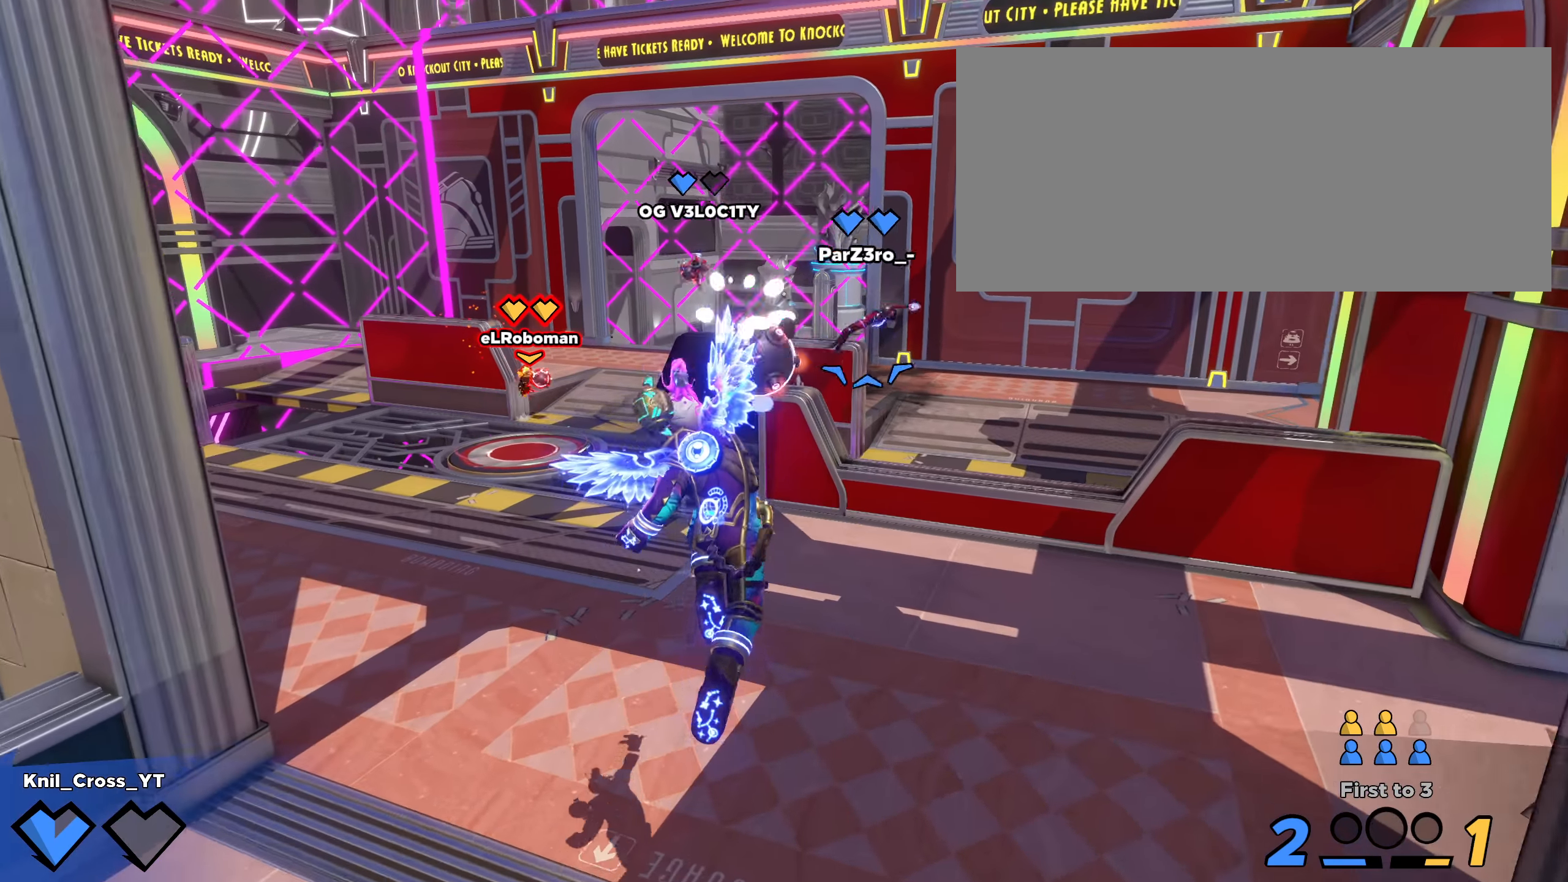
{"keys": ["a", "w"], "mouse": [], "events": [[58, "q", "down"], [133, "a", "down"], [133, "q", "up"]]}